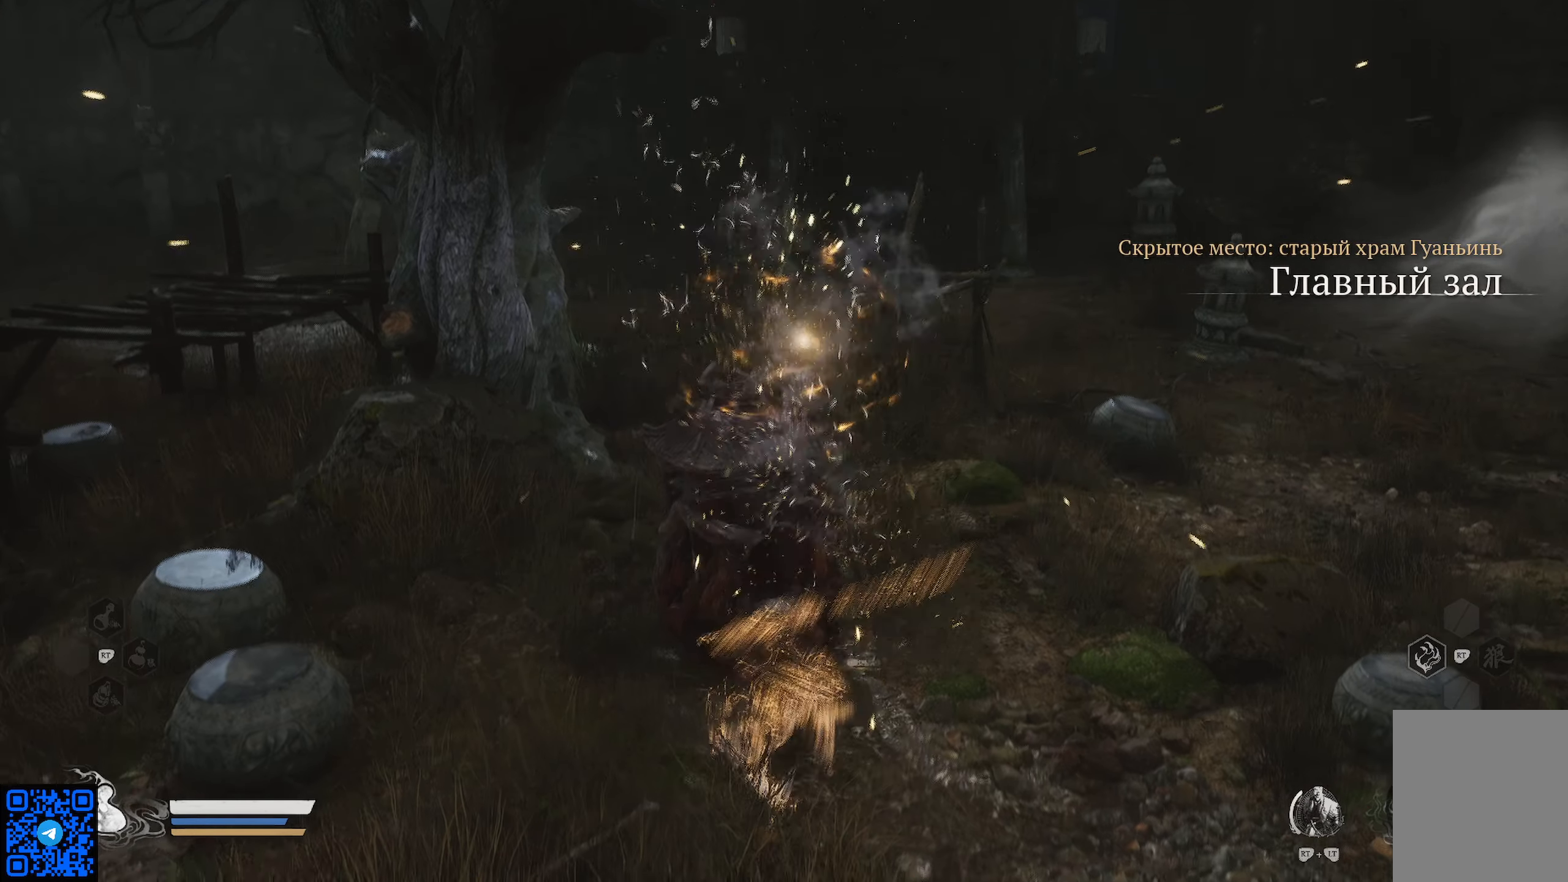
Gameplay with a controller (Xbox layout); each line is a JSON object with the inputs held at the frame after it. "events" lists button and stick changes between this image and that frame as [ms after this image, input, new state], when the widget could be followed in between.
{"buttons": [], "left_stick": "center", "right_stick": "left"}
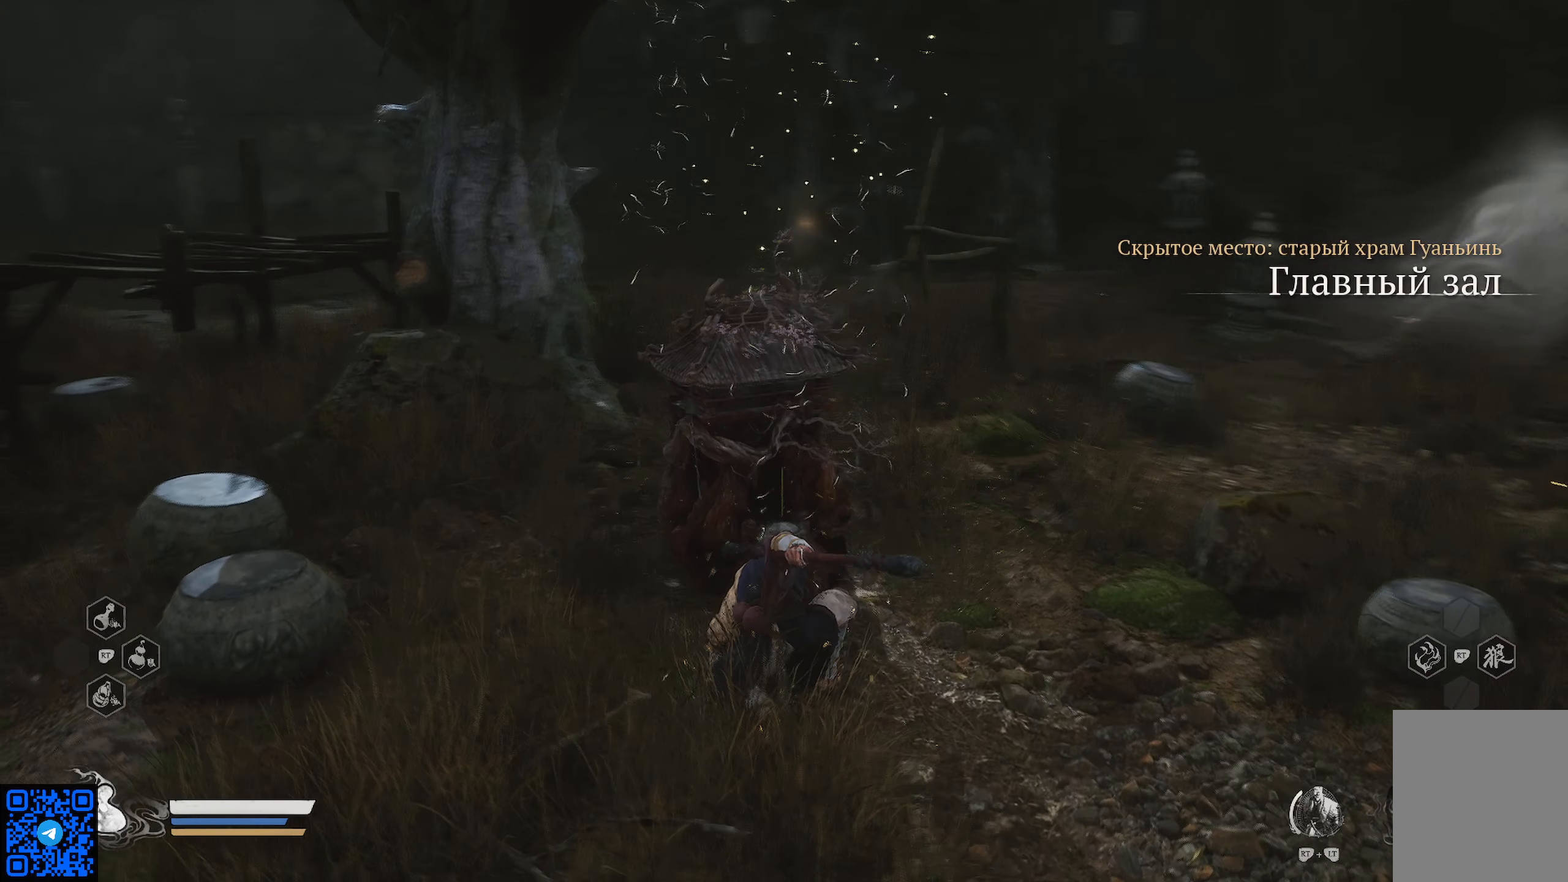
{"buttons": [], "left_stick": "up-left", "right_stick": "left", "events": [[16, "left_stick", "left"], [217, "left_stick", "up-left"]]}
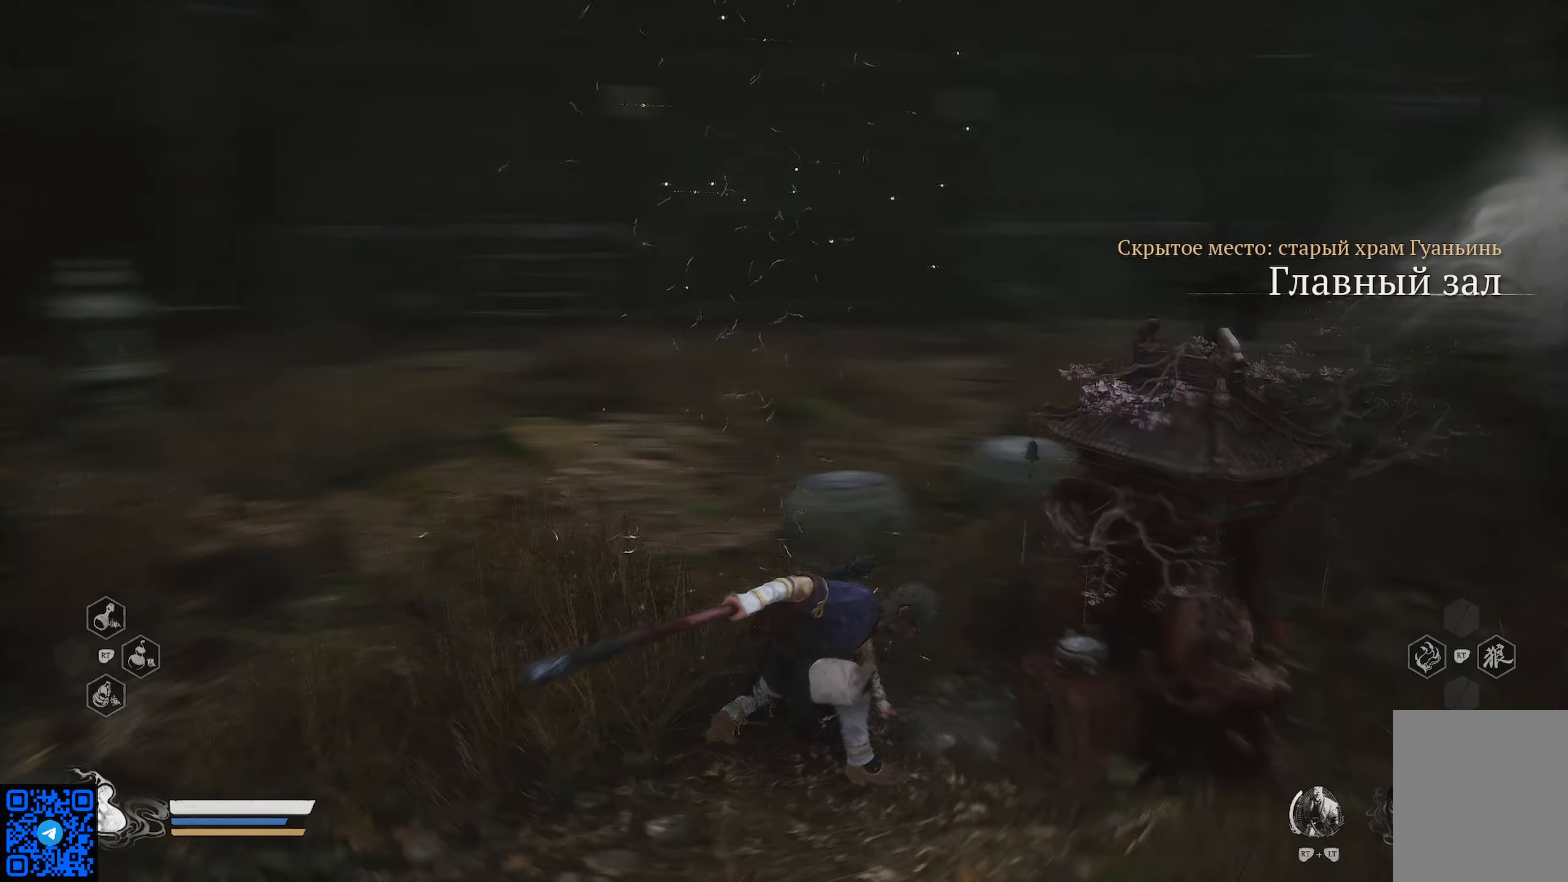
{"buttons": [], "left_stick": "up-left", "right_stick": "left", "events": []}
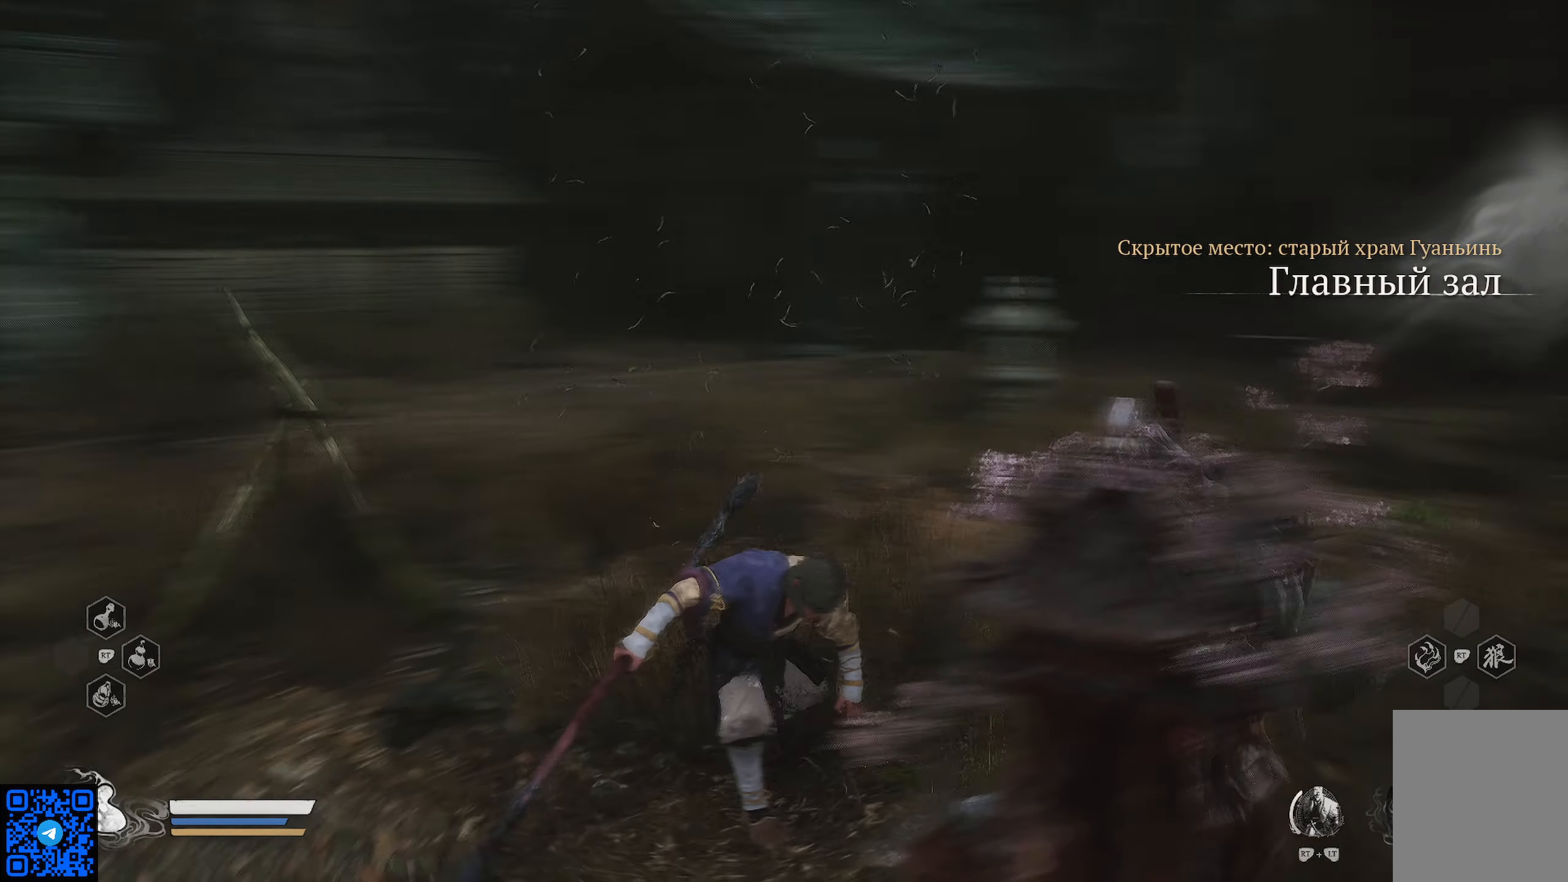
{"buttons": [], "left_stick": "up-left", "right_stick": "center", "events": [[233, "right_stick", "center"]]}
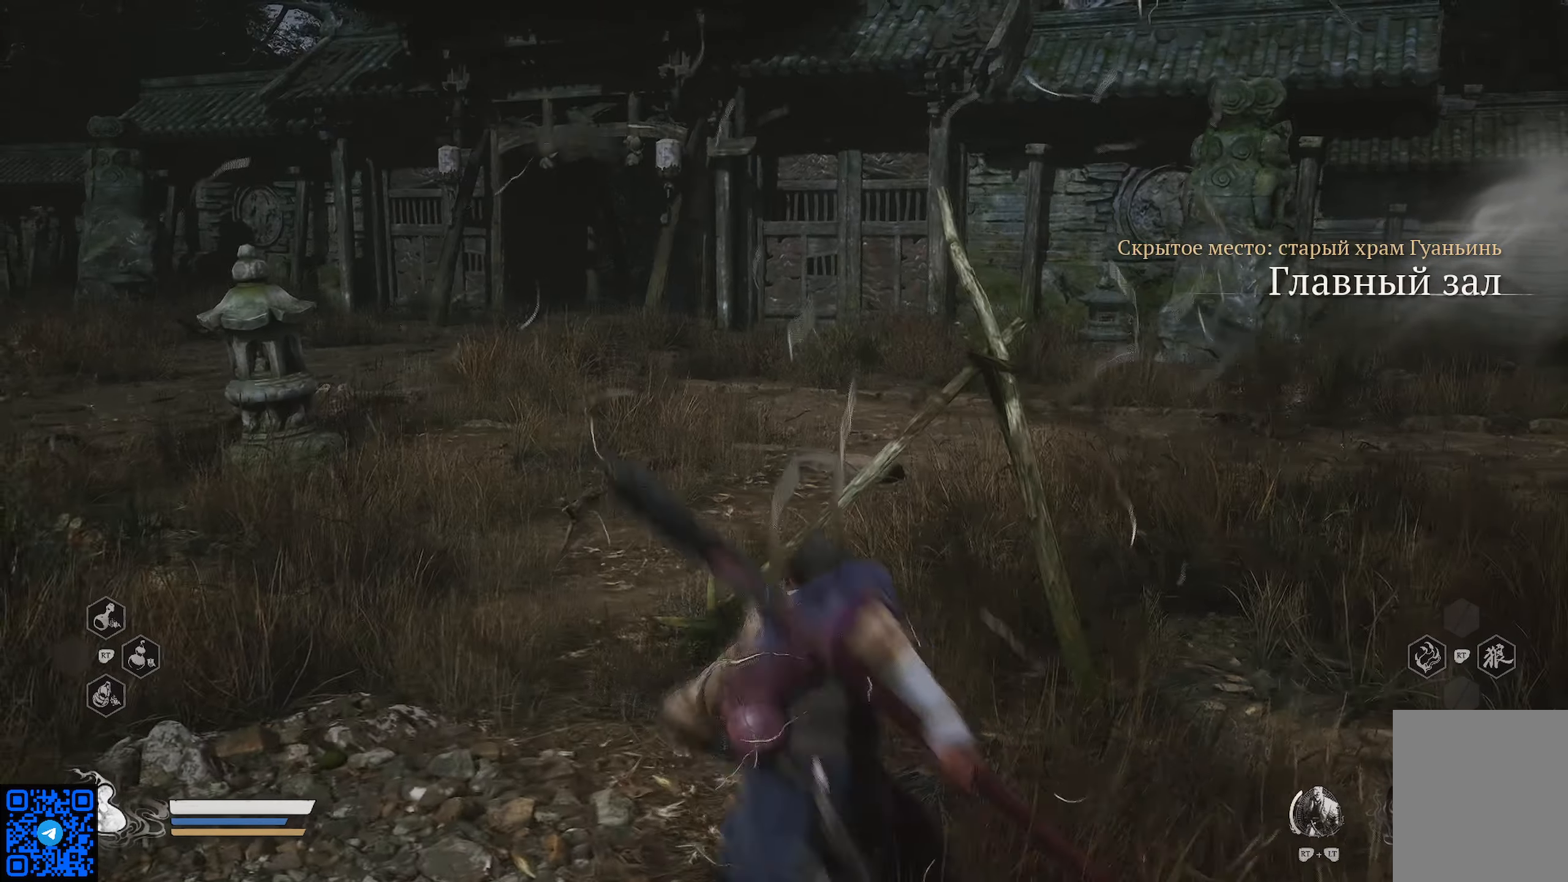
{"buttons": [], "left_stick": "up-left", "right_stick": "center", "events": [[67, "right_stick", "left"], [417, "right_stick", "center"]]}
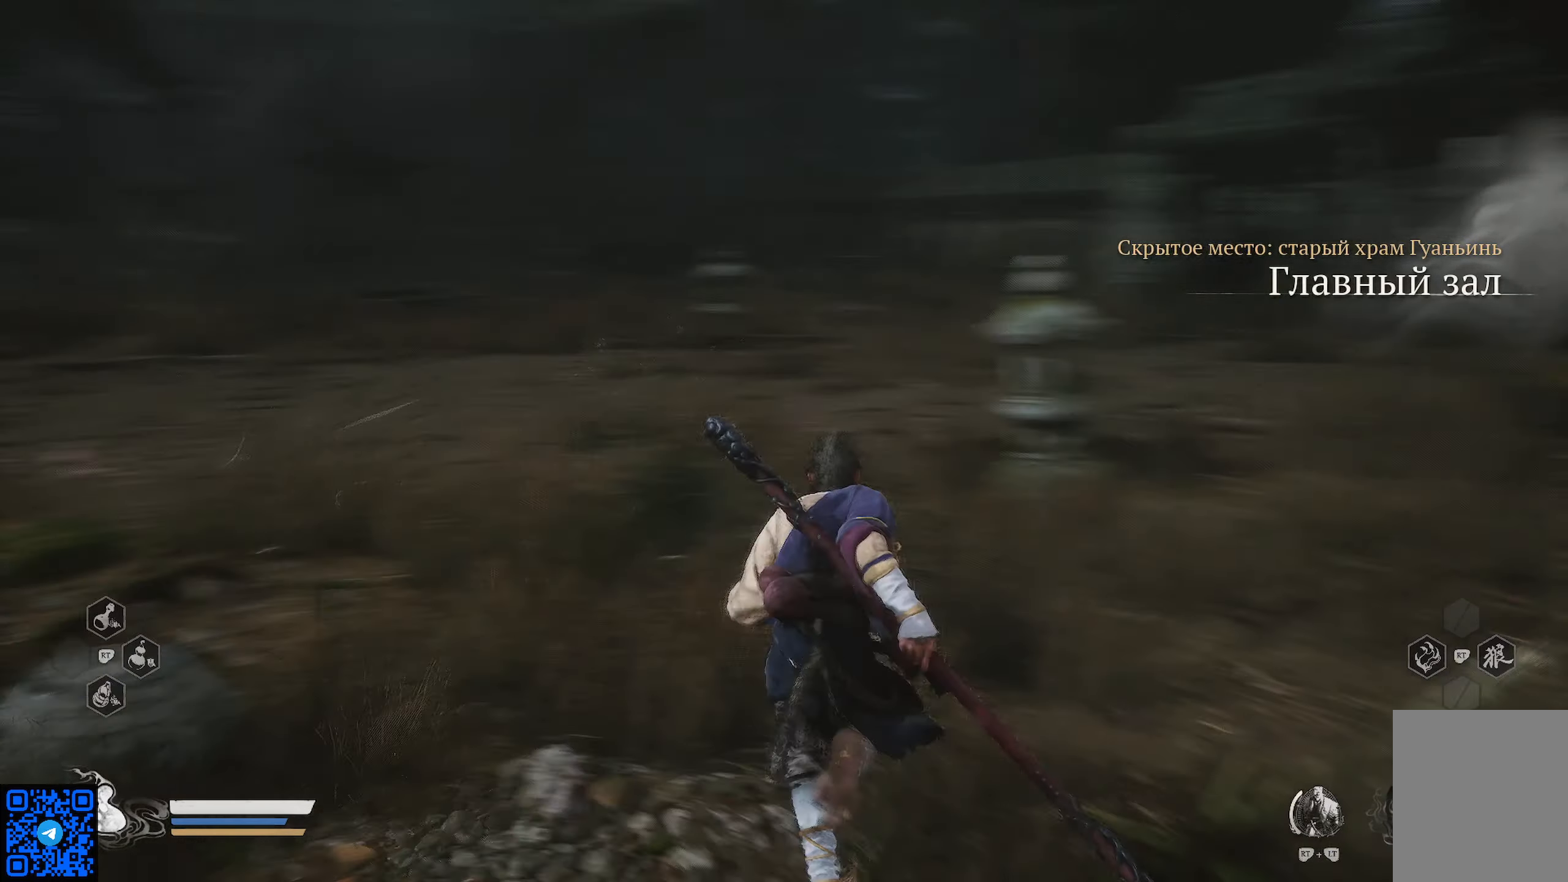
{"buttons": ["R1"], "left_stick": "up", "right_stick": "center", "events": [[33, "right_stick", "left"], [384, "left_stick", "up"], [384, "right_stick", "center"], [450, "R1", "down"]]}
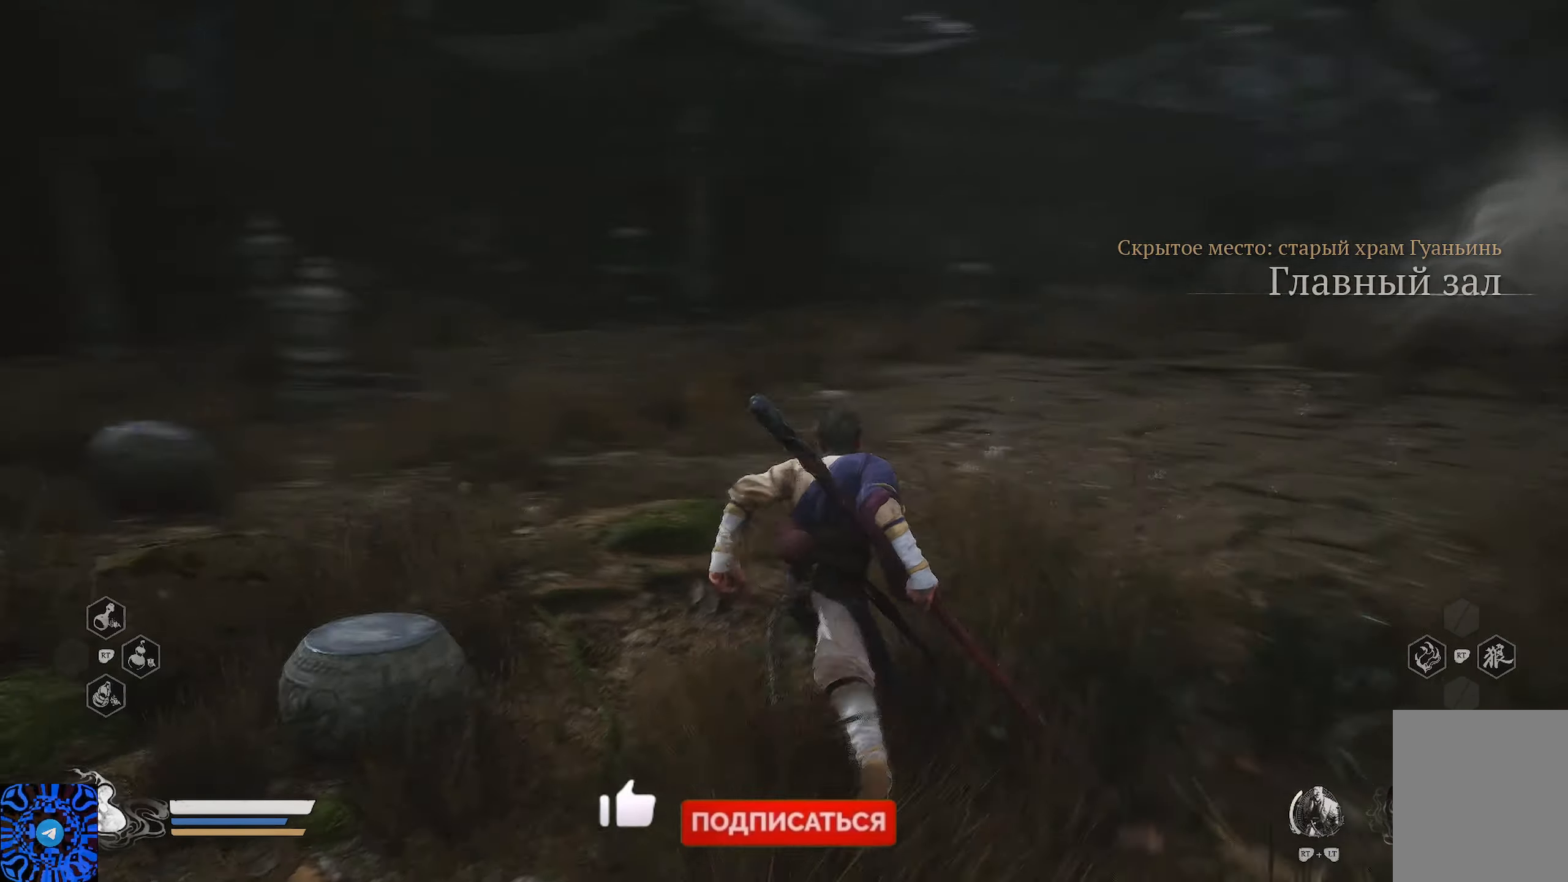
{"buttons": ["R1"], "left_stick": "up", "right_stick": "center", "events": []}
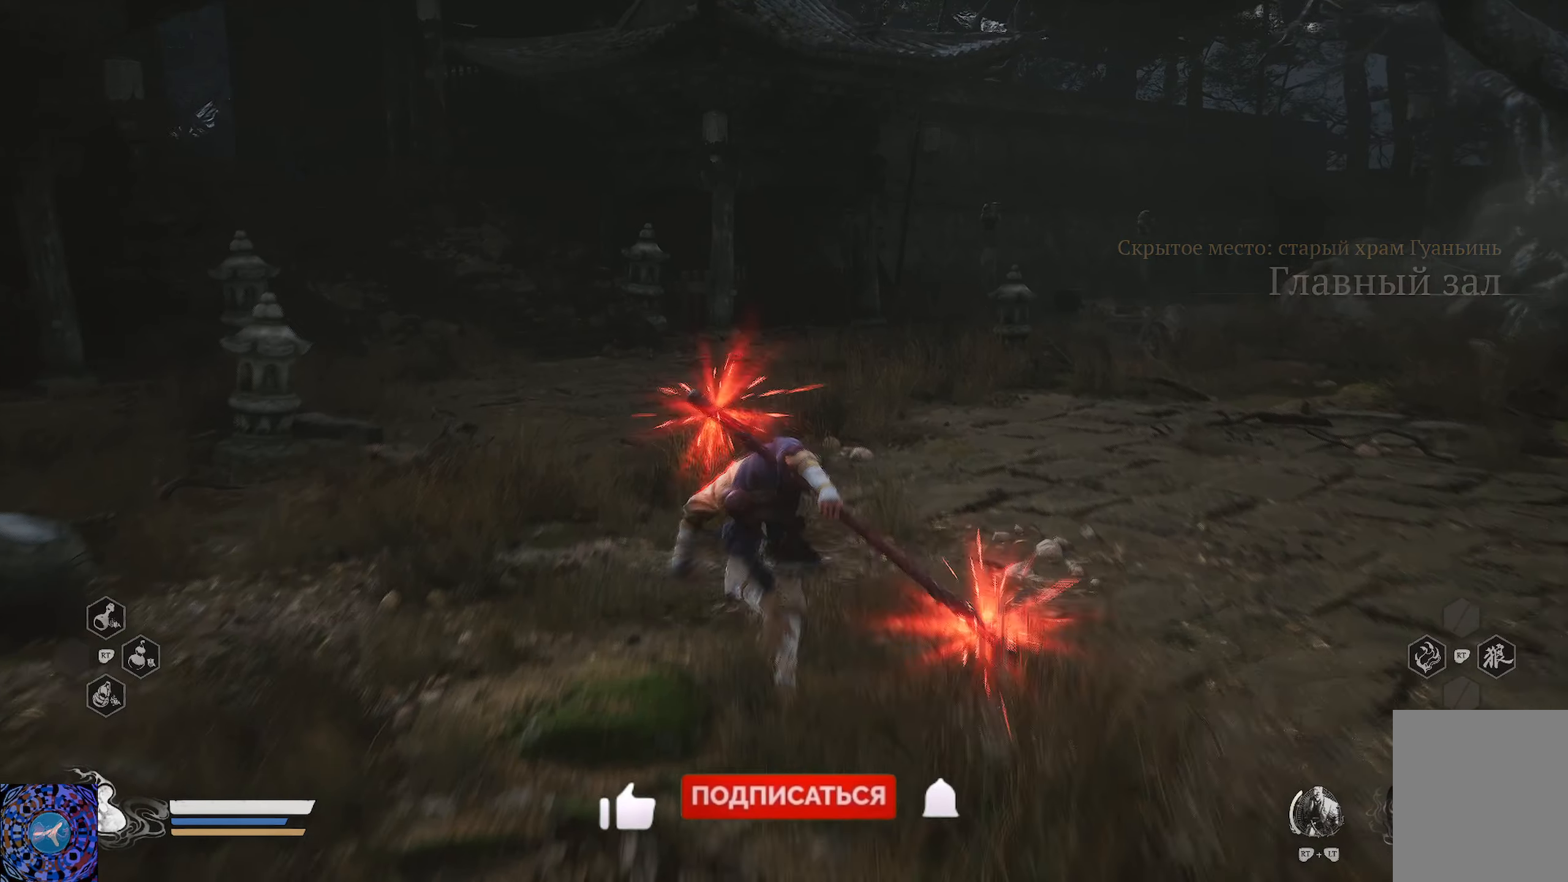
{"buttons": ["R1"], "left_stick": "up", "right_stick": "center", "events": [[167, "right_stick", "left"], [467, "right_stick", "center"]]}
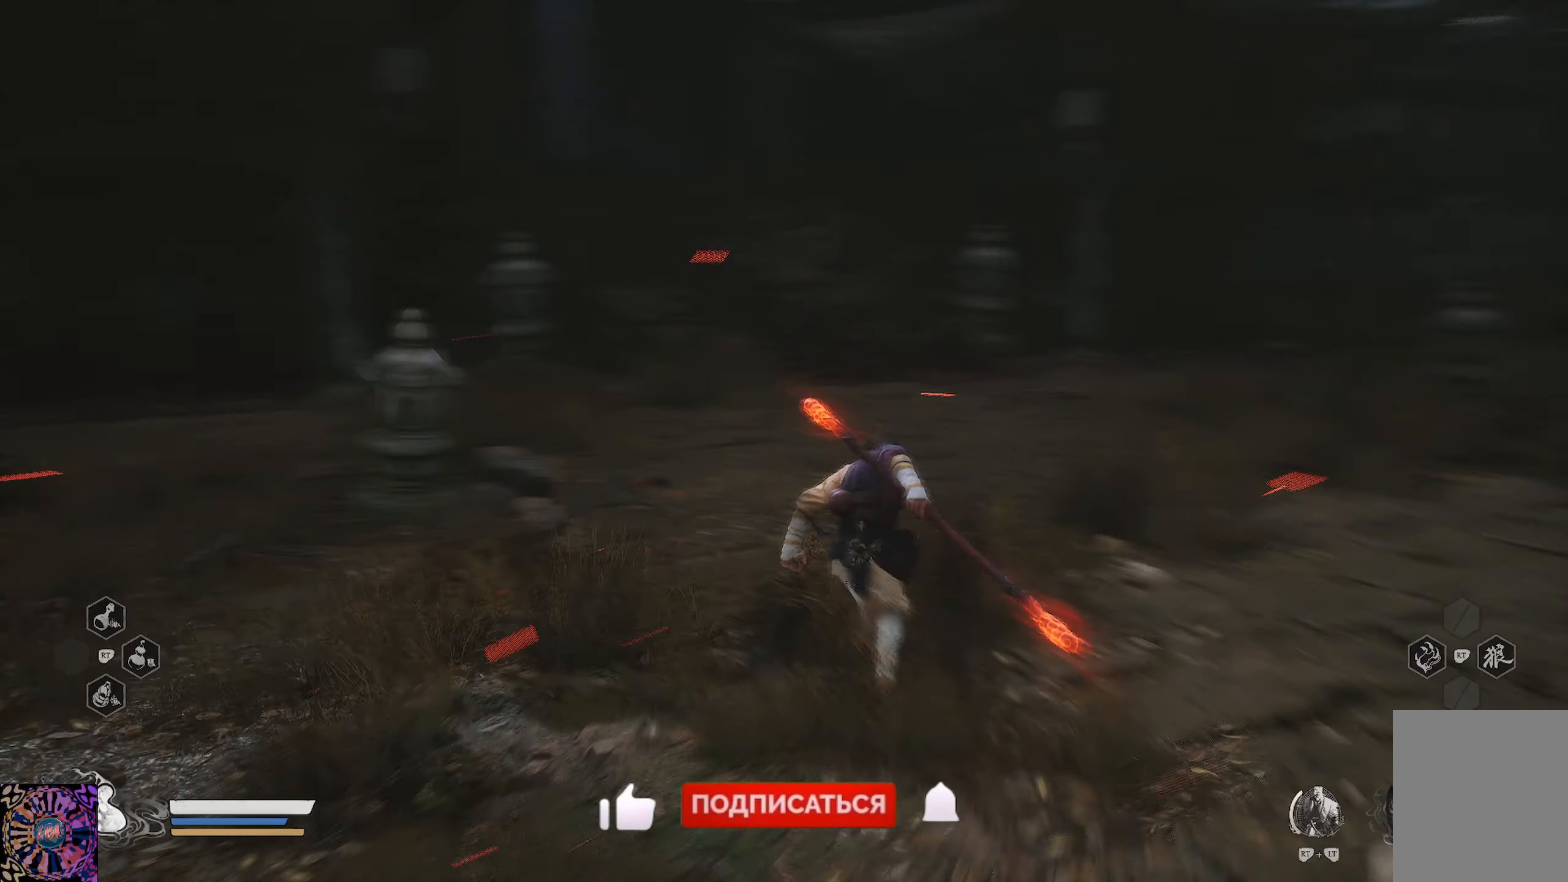
{"buttons": ["R1"], "left_stick": "up", "right_stick": "center", "events": []}
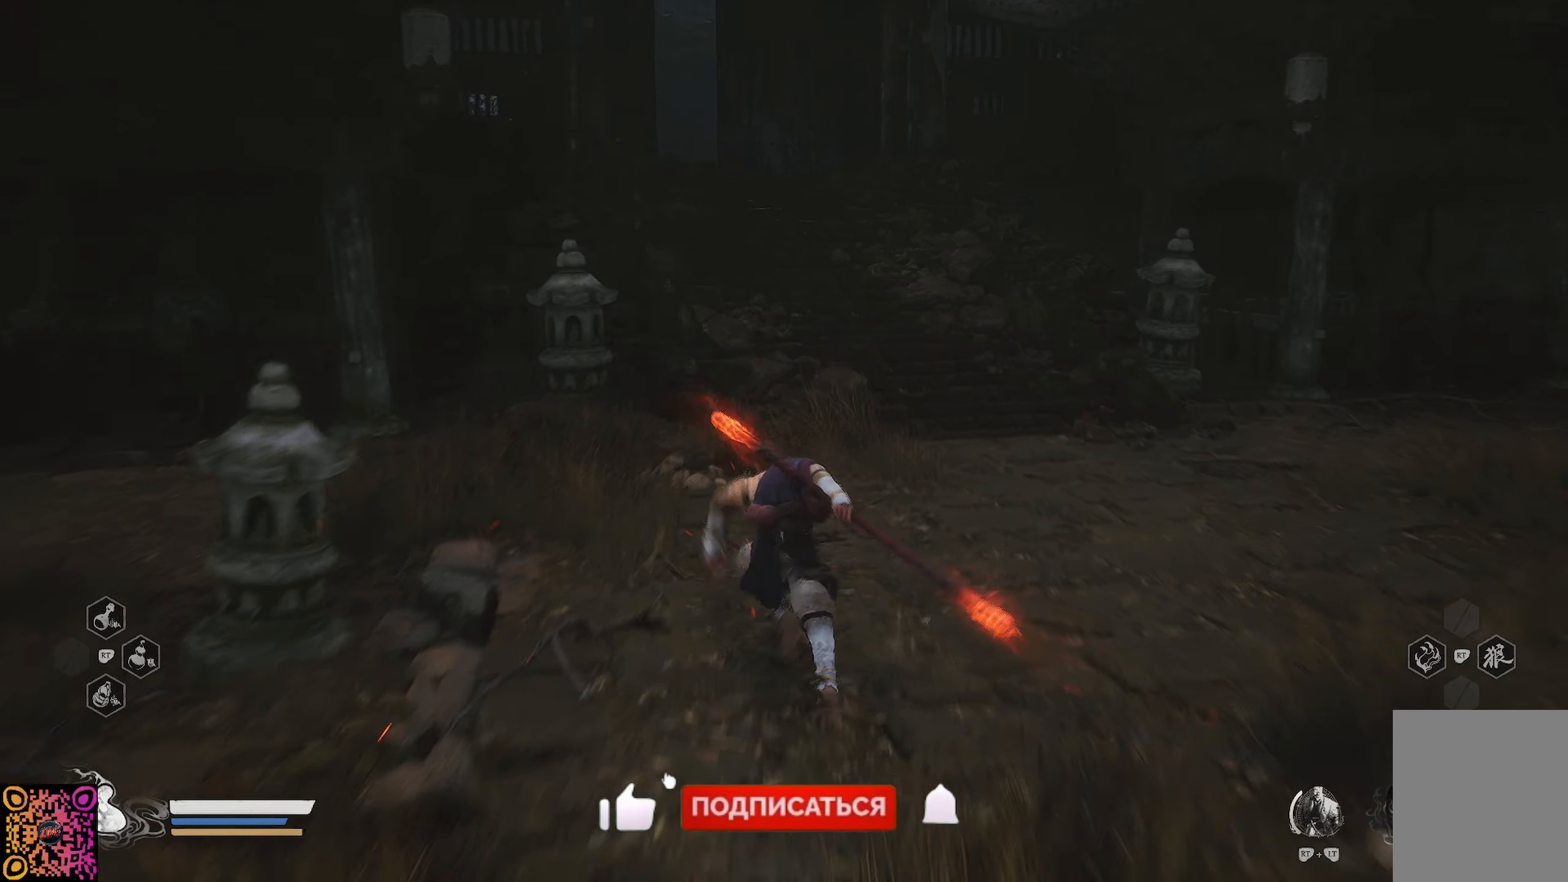
{"buttons": ["R1"], "left_stick": "up-right", "right_stick": "left", "events": [[167, "left_stick", "up-right"], [467, "right_stick", "left"]]}
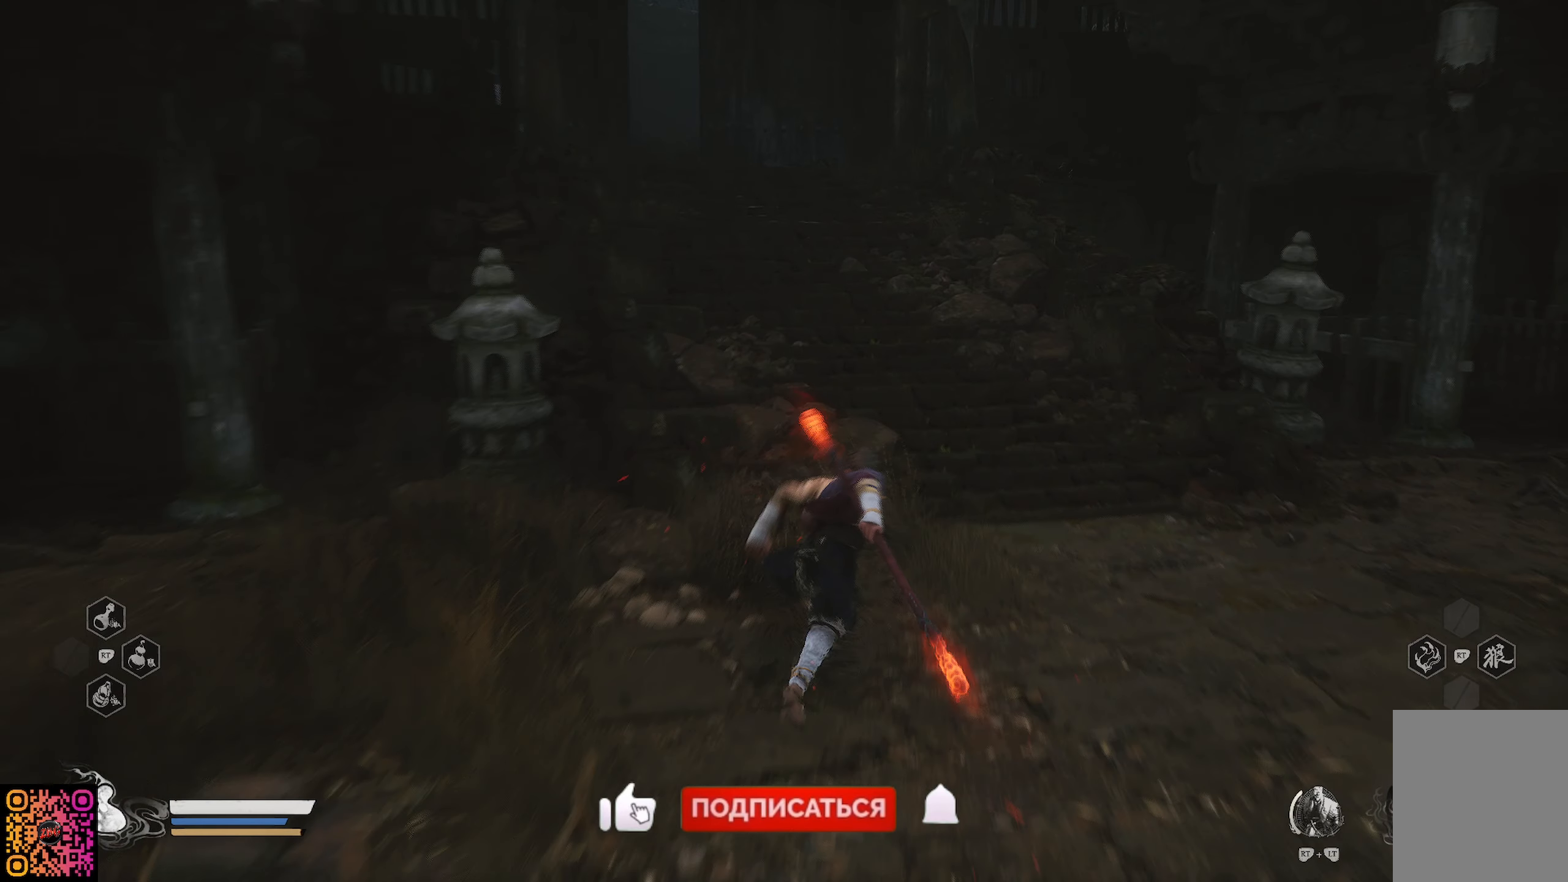
{"buttons": ["R1"], "left_stick": "up", "right_stick": "center", "events": [[150, "left_stick", "up"], [383, "right_stick", "center"]]}
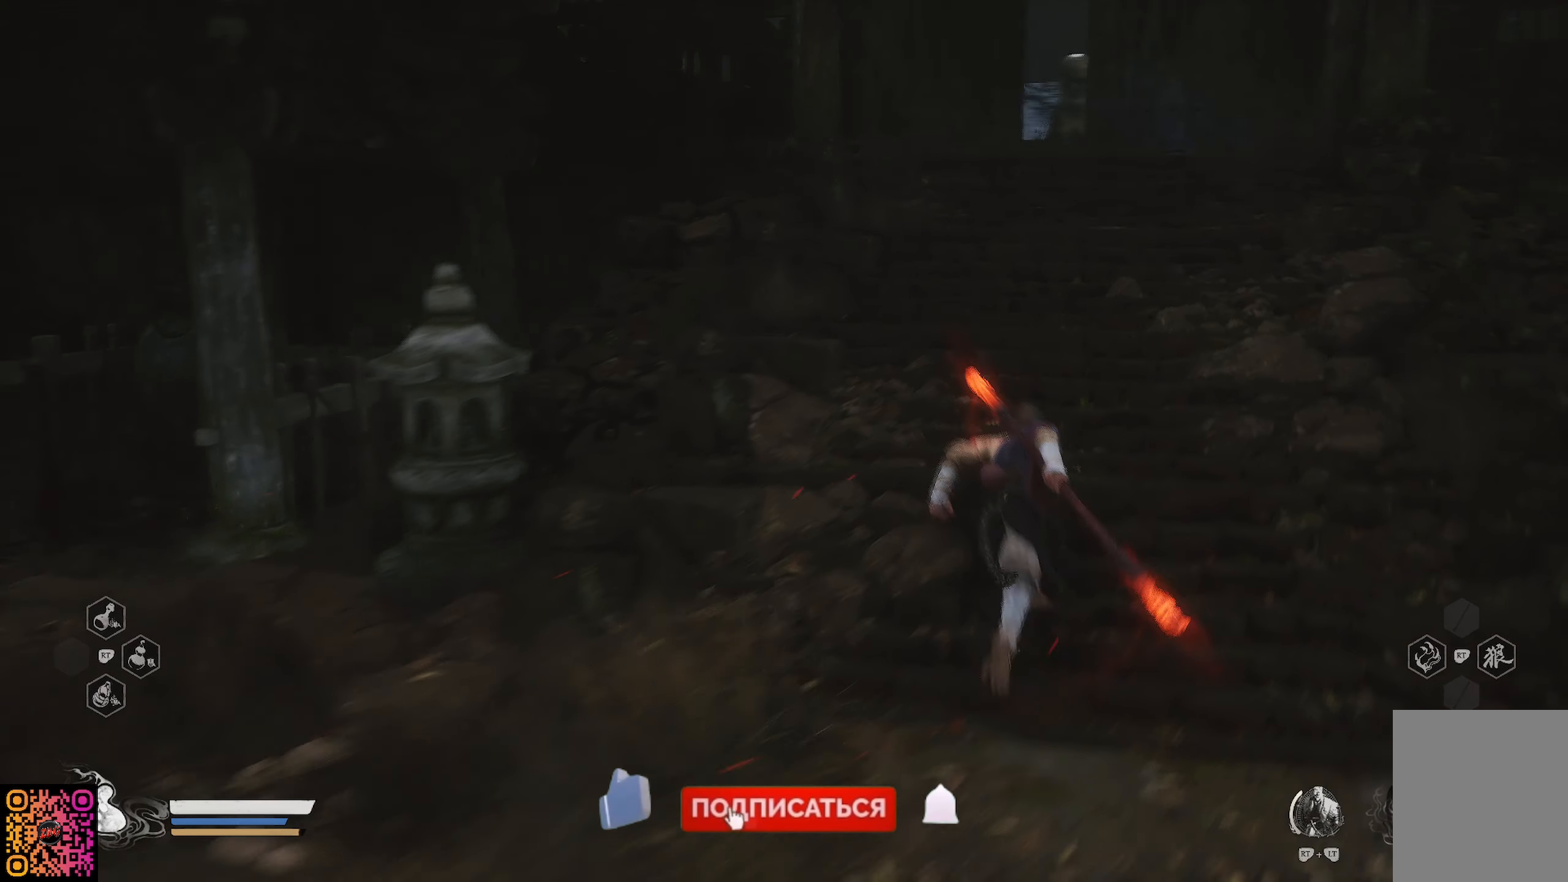
{"buttons": ["R1"], "left_stick": "up", "right_stick": "center", "events": [[134, "right_stick", "right"], [350, "right_stick", "center"]]}
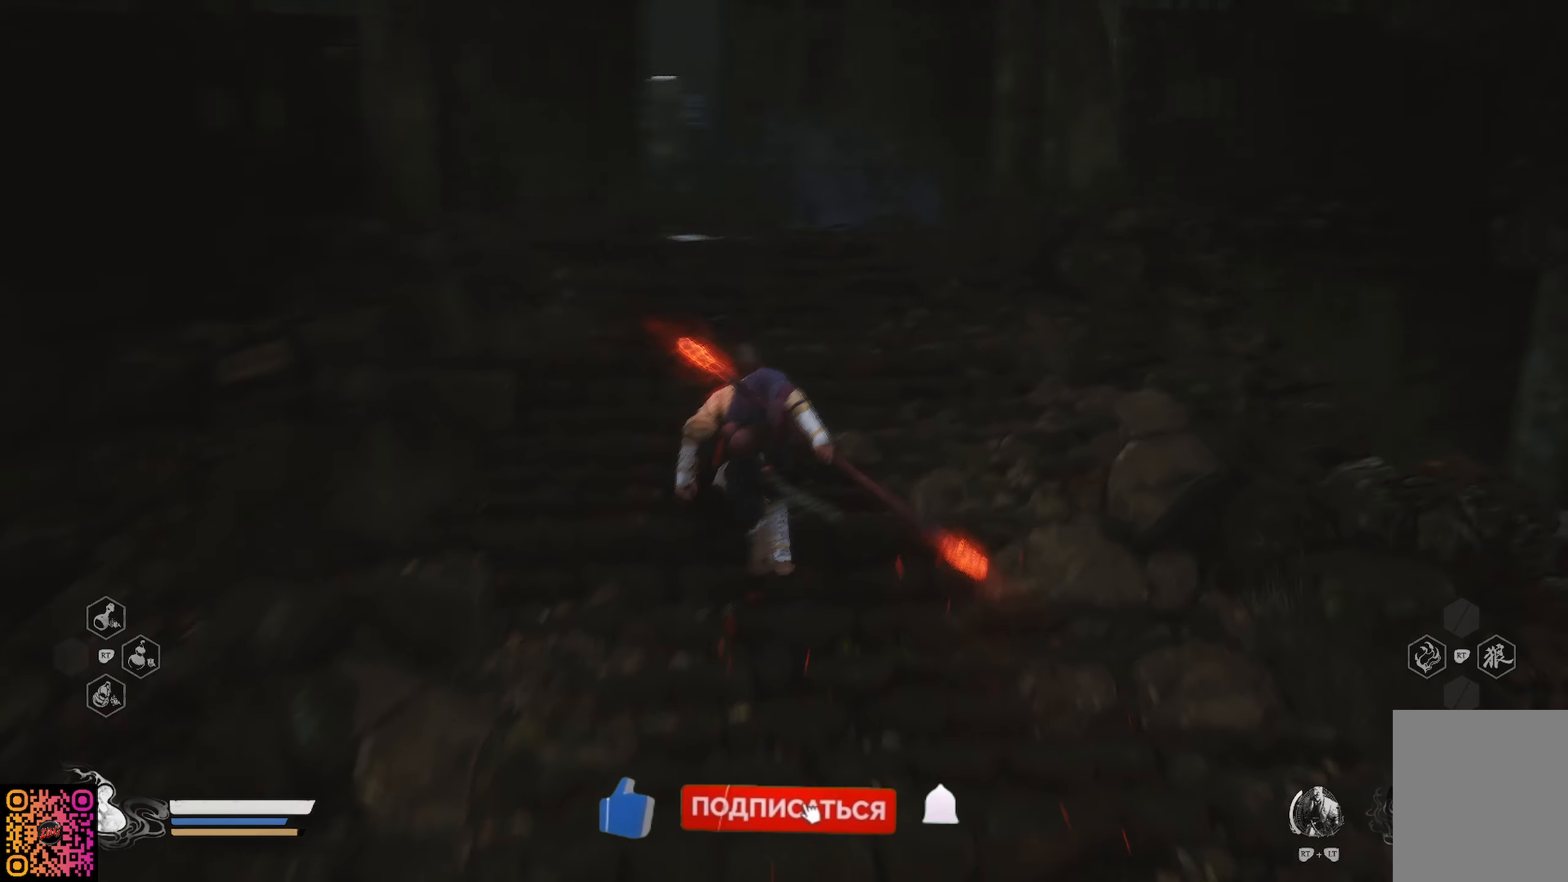
{"buttons": ["R1"], "left_stick": "up", "right_stick": "center", "events": [[150, "right_stick", "left"], [350, "right_stick", "center"]]}
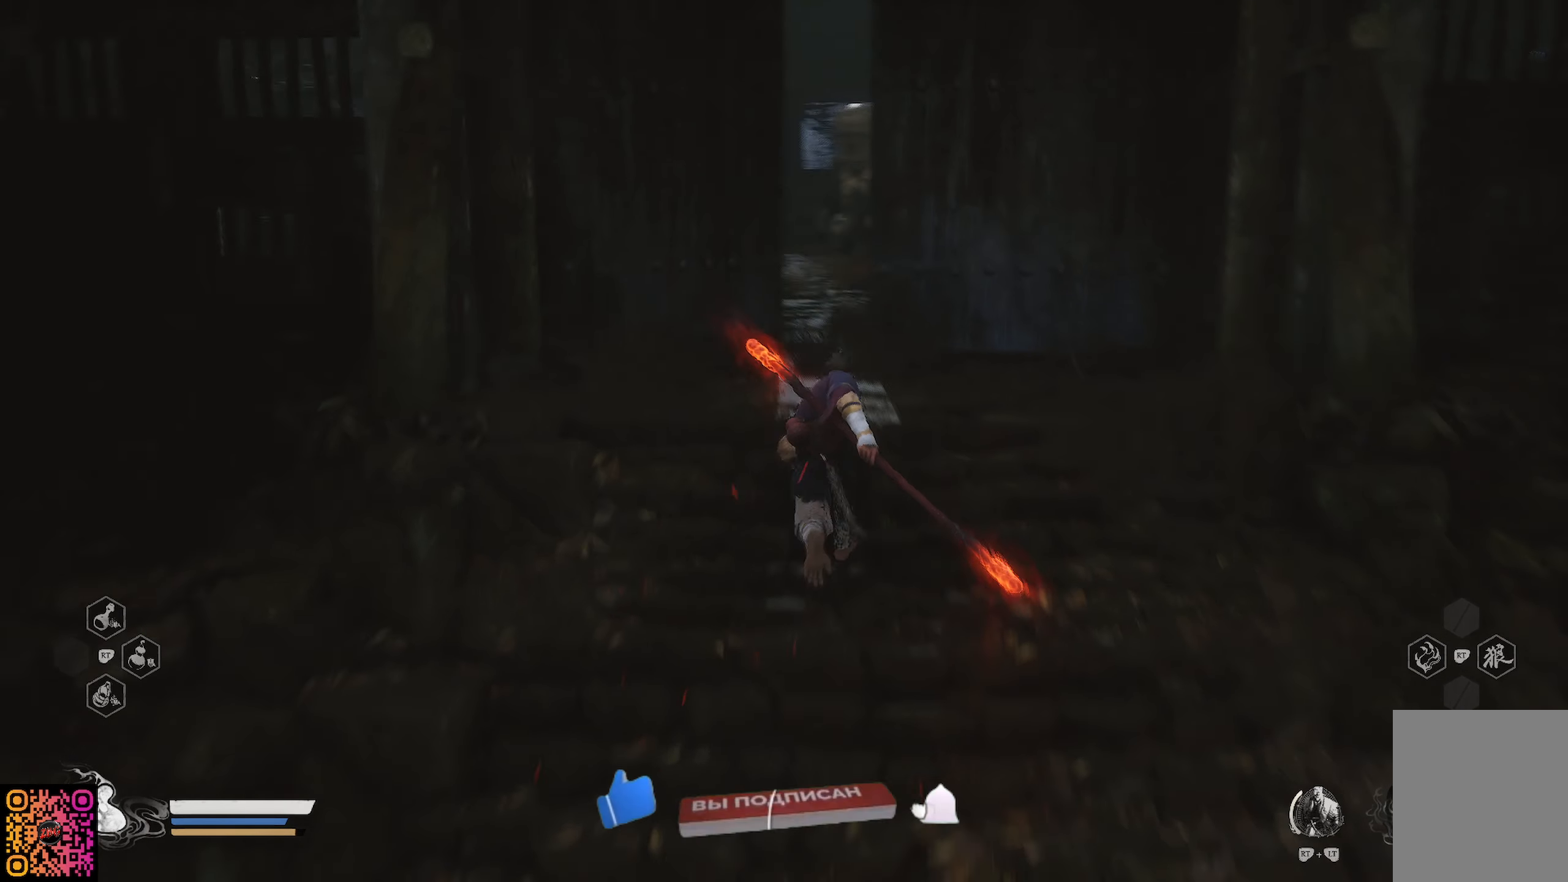
{"buttons": ["R1"], "left_stick": "up", "right_stick": "center", "events": []}
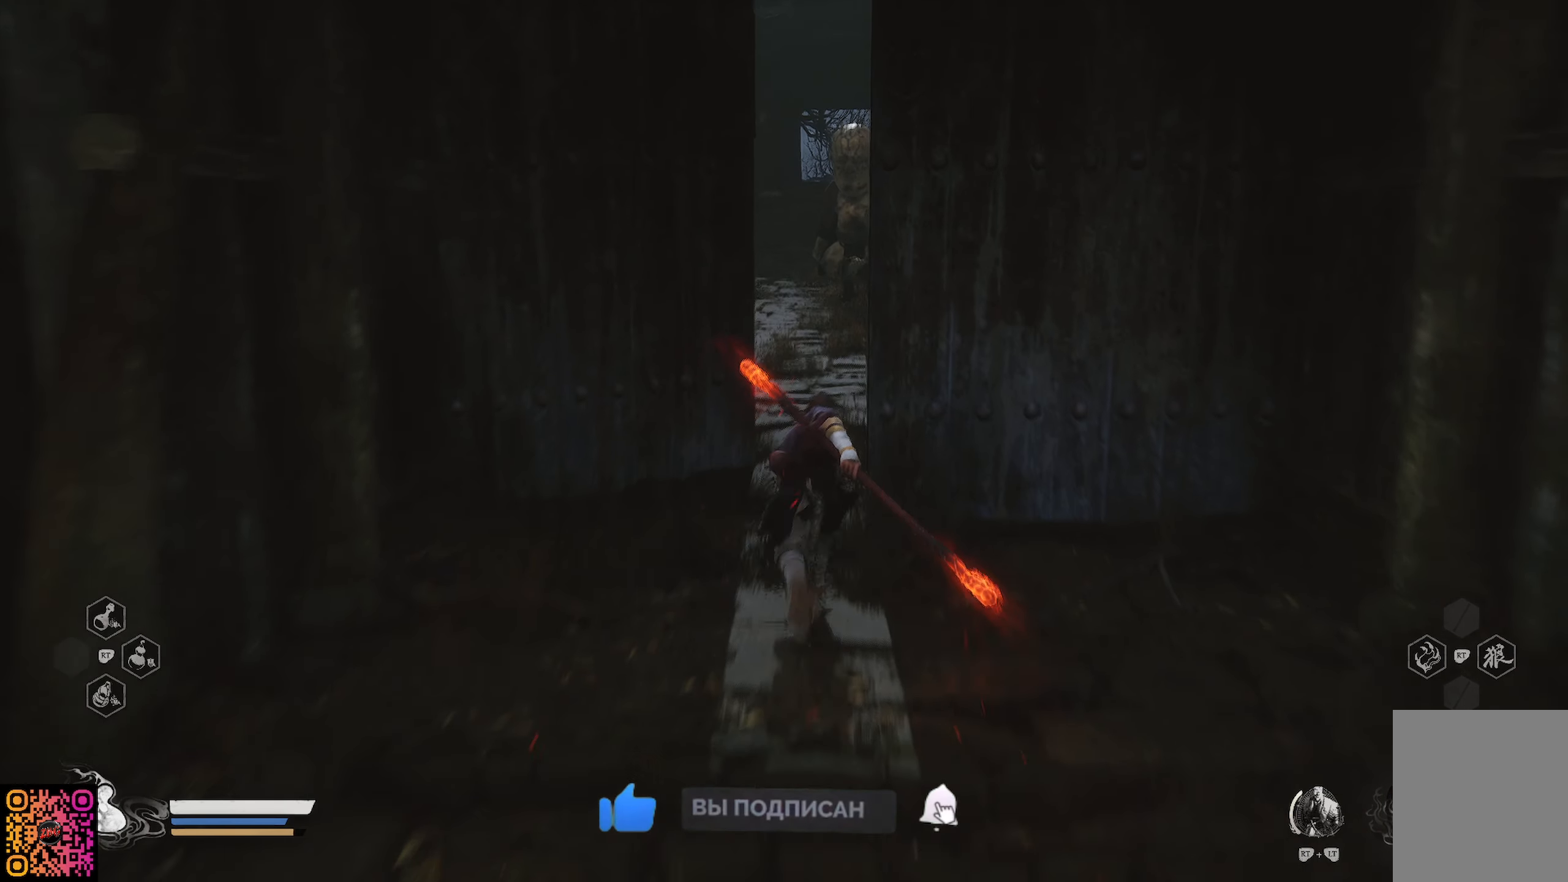
{"buttons": ["R1"], "left_stick": "up", "right_stick": "center", "events": []}
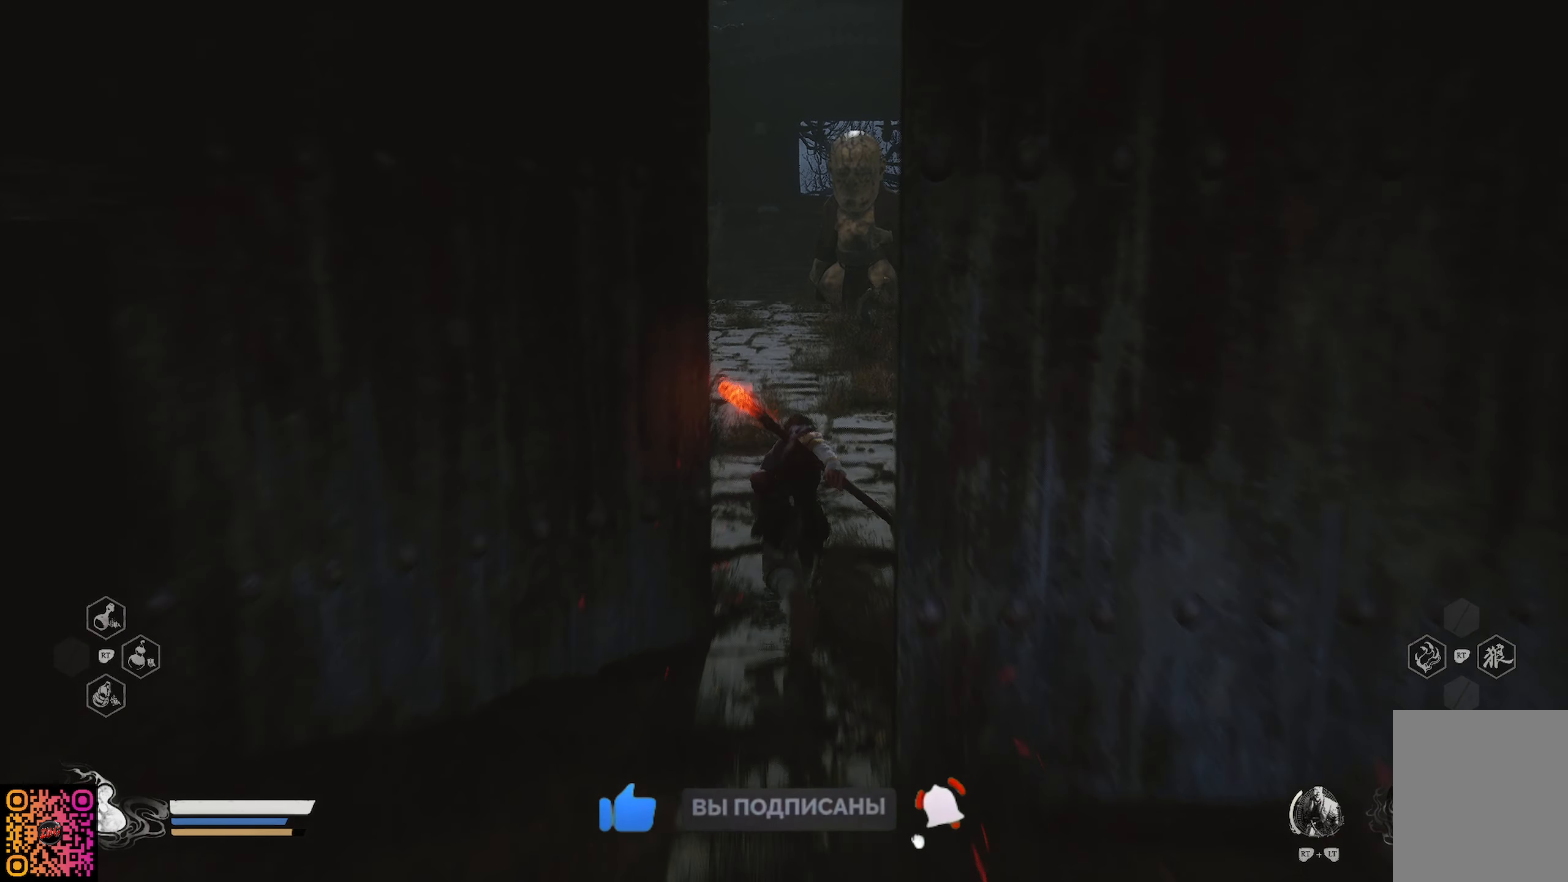
{"buttons": ["R1"], "left_stick": "up", "right_stick": "center", "events": [[284, "right_stick", "up-right"], [400, "right_stick", "center"]]}
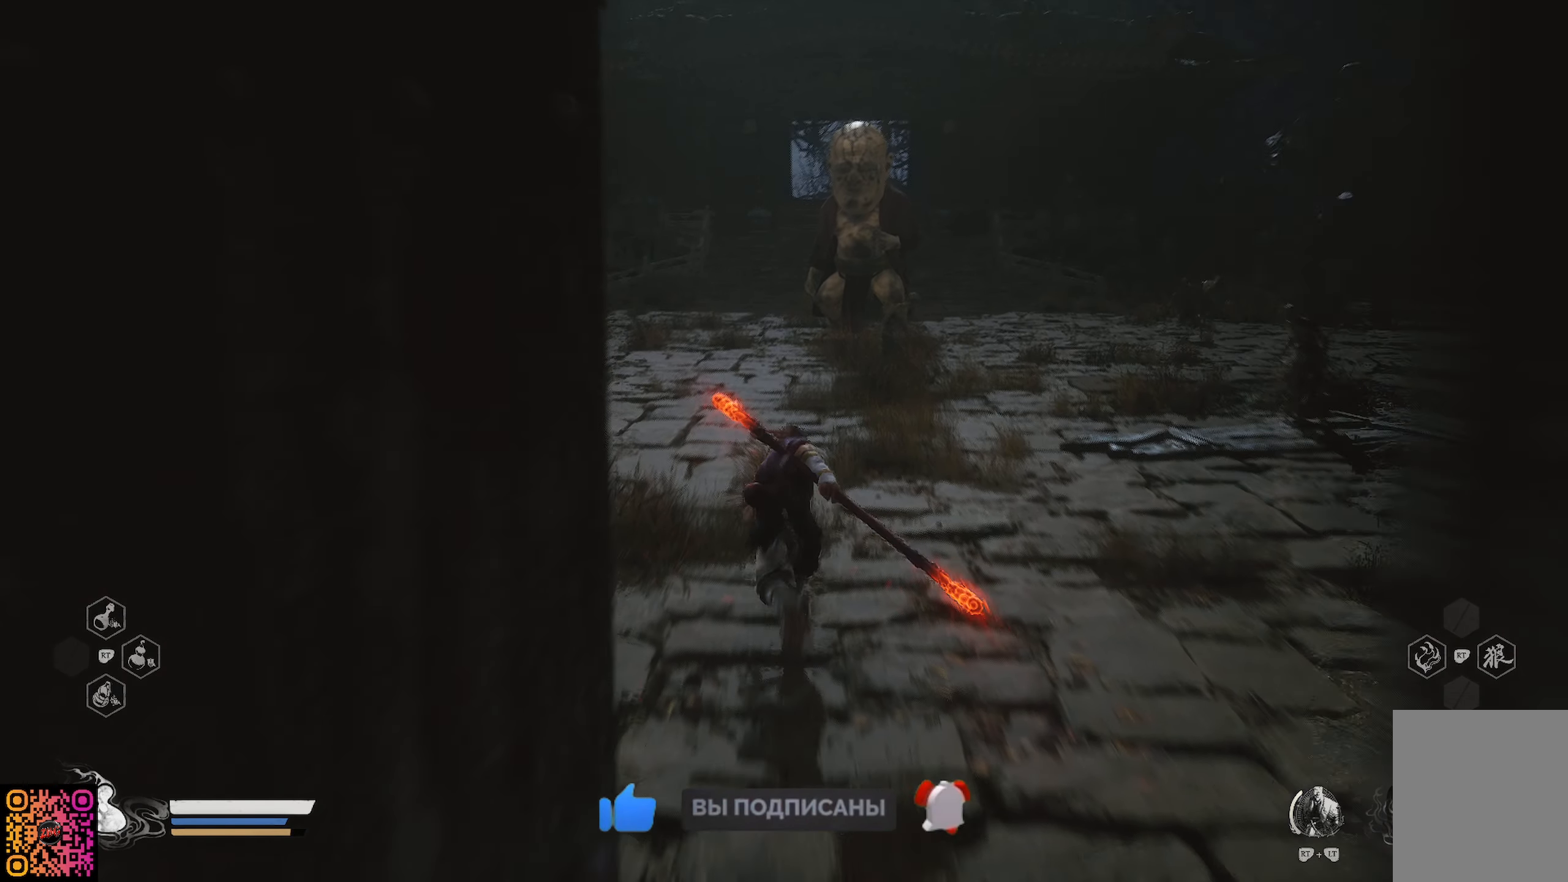
{"buttons": ["R1"], "left_stick": "up", "right_stick": "center", "events": [[300, "R3", "down"], [433, "R3", "up"]]}
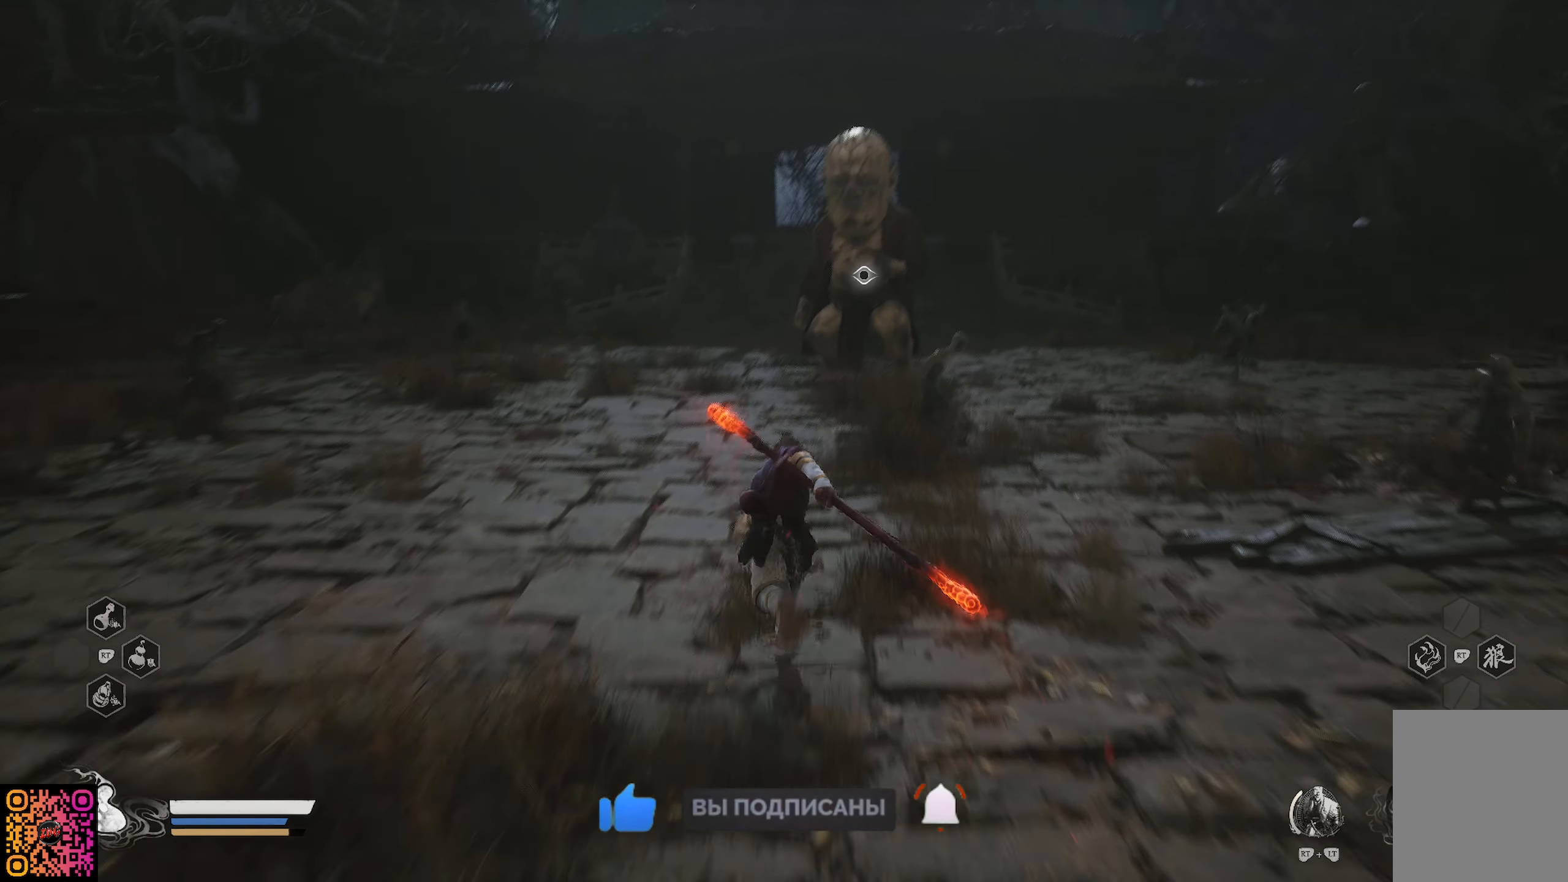
{"buttons": ["R1"], "left_stick": "up", "right_stick": "center", "events": []}
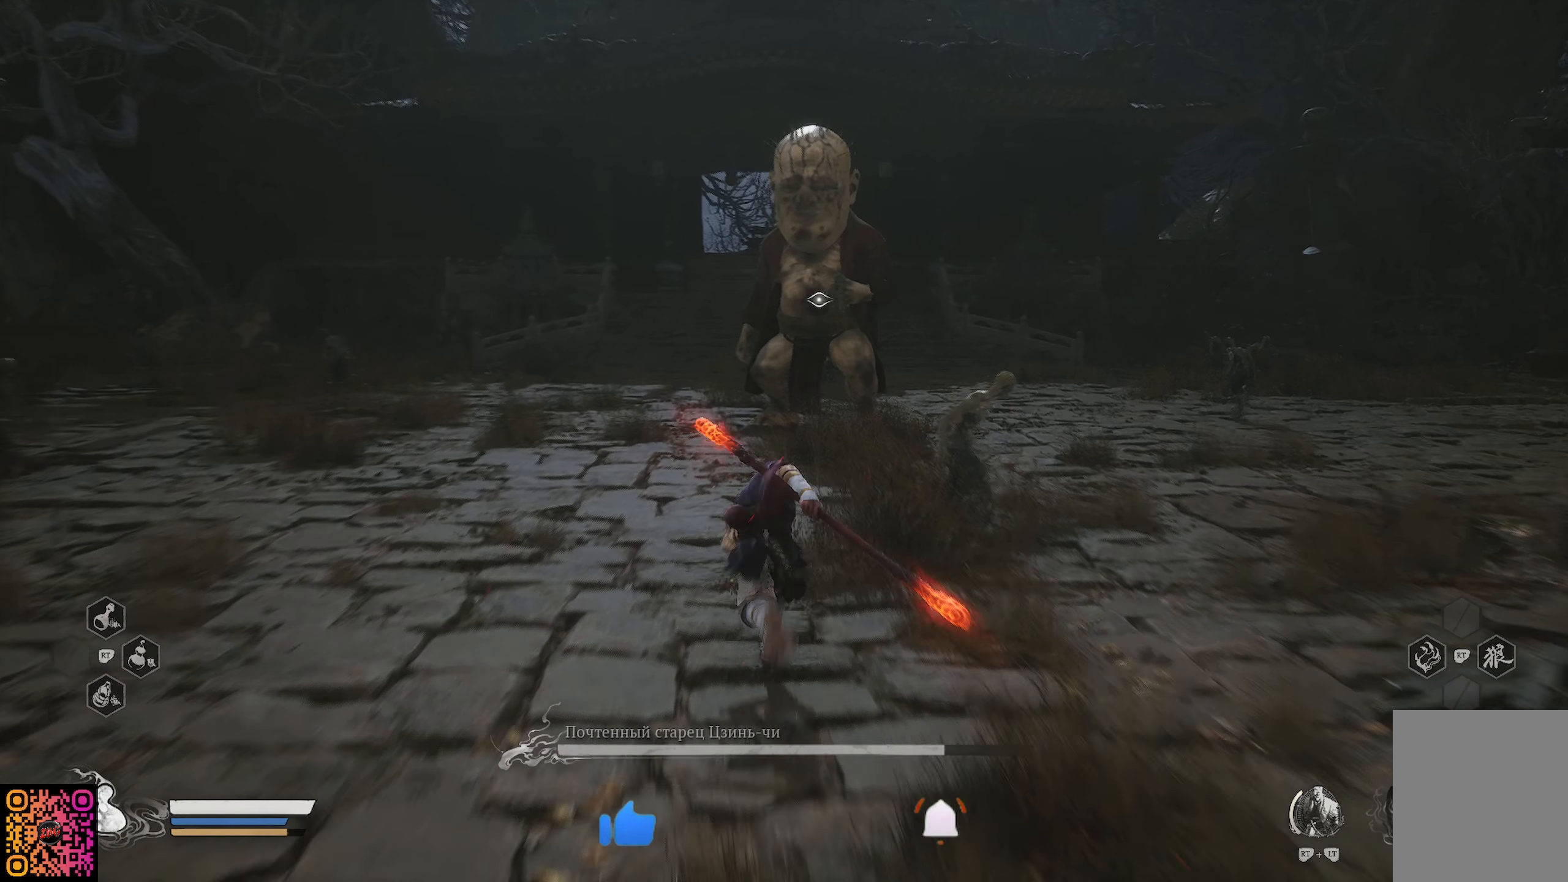
{"buttons": ["R1"], "left_stick": "up-left", "right_stick": "center", "events": [[500, "left_stick", "up-left"]]}
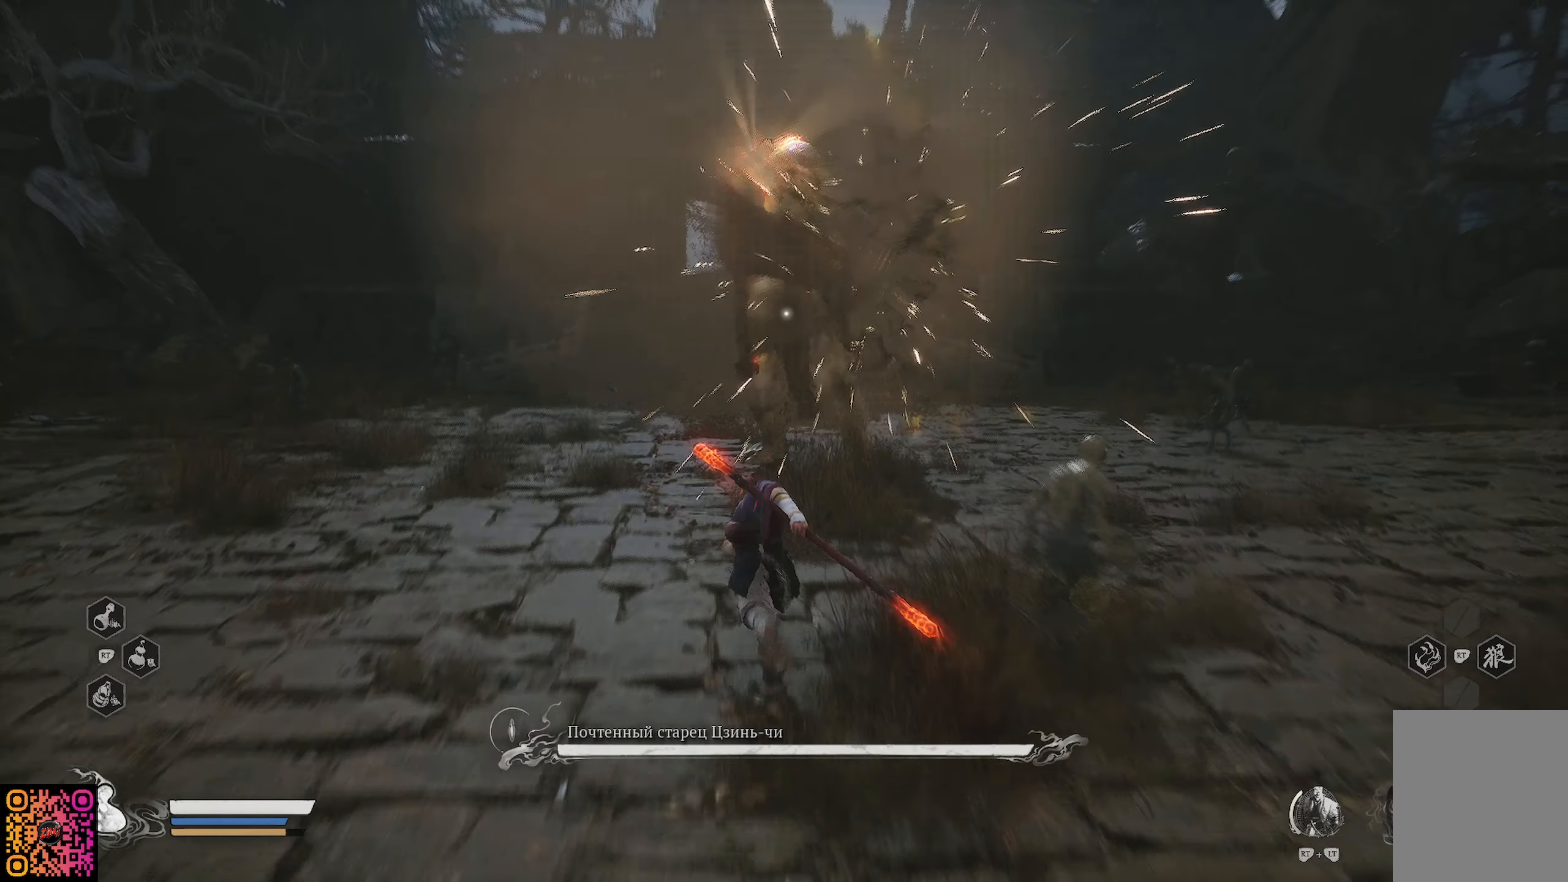
{"buttons": ["R1"], "left_stick": "up-left", "right_stick": "center", "events": []}
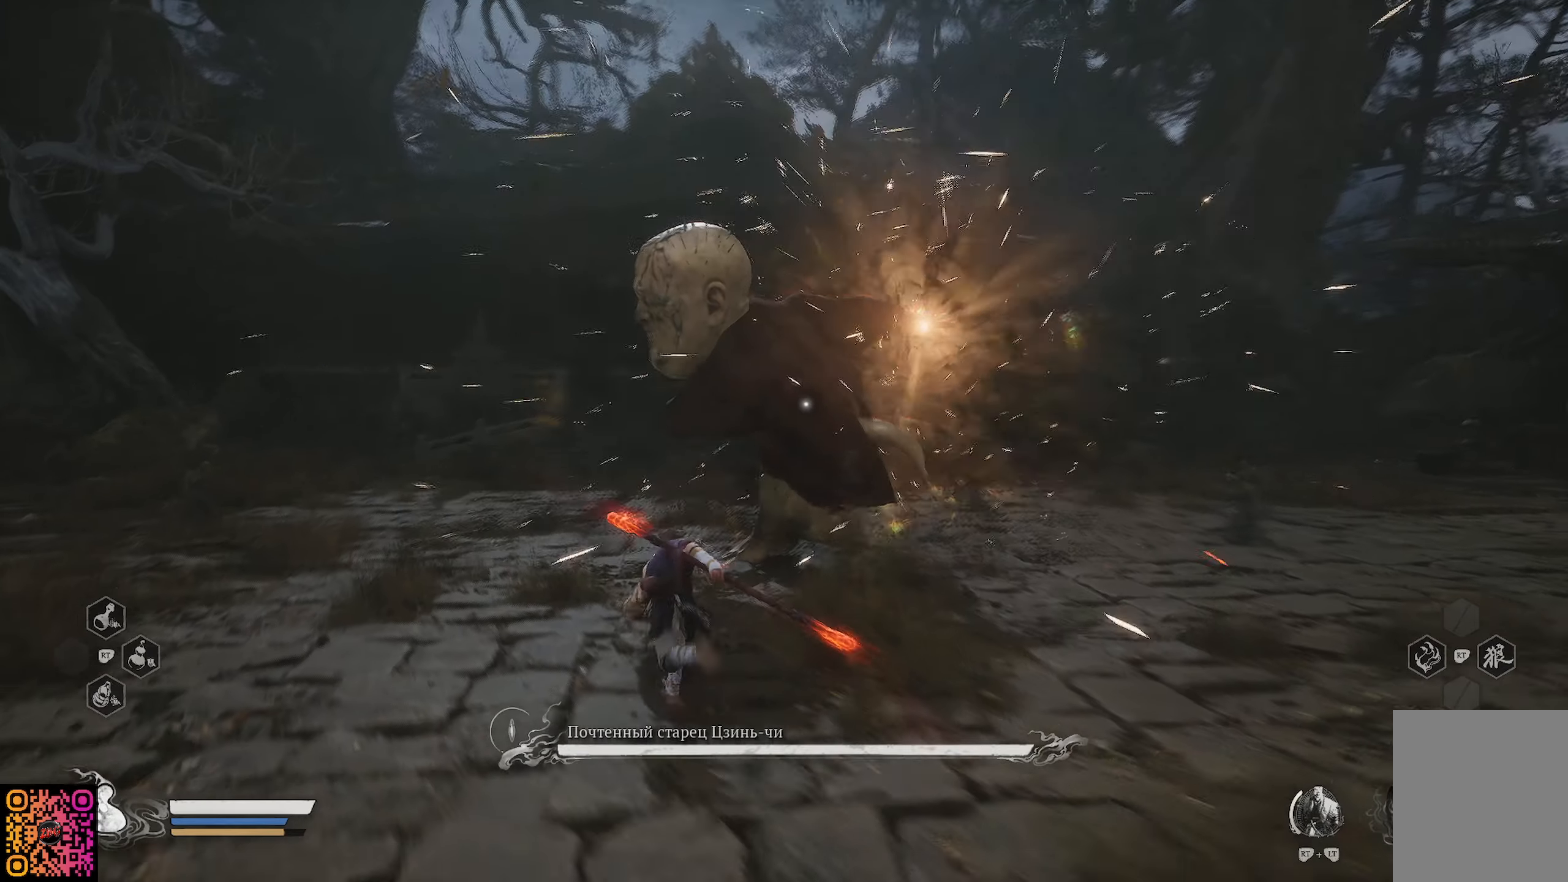
{"buttons": ["R1"], "left_stick": "up", "right_stick": "center", "events": [[217, "B", "down"], [333, "B", "up"], [333, "left_stick", "up"], [384, "B", "down"], [450, "B", "up"]]}
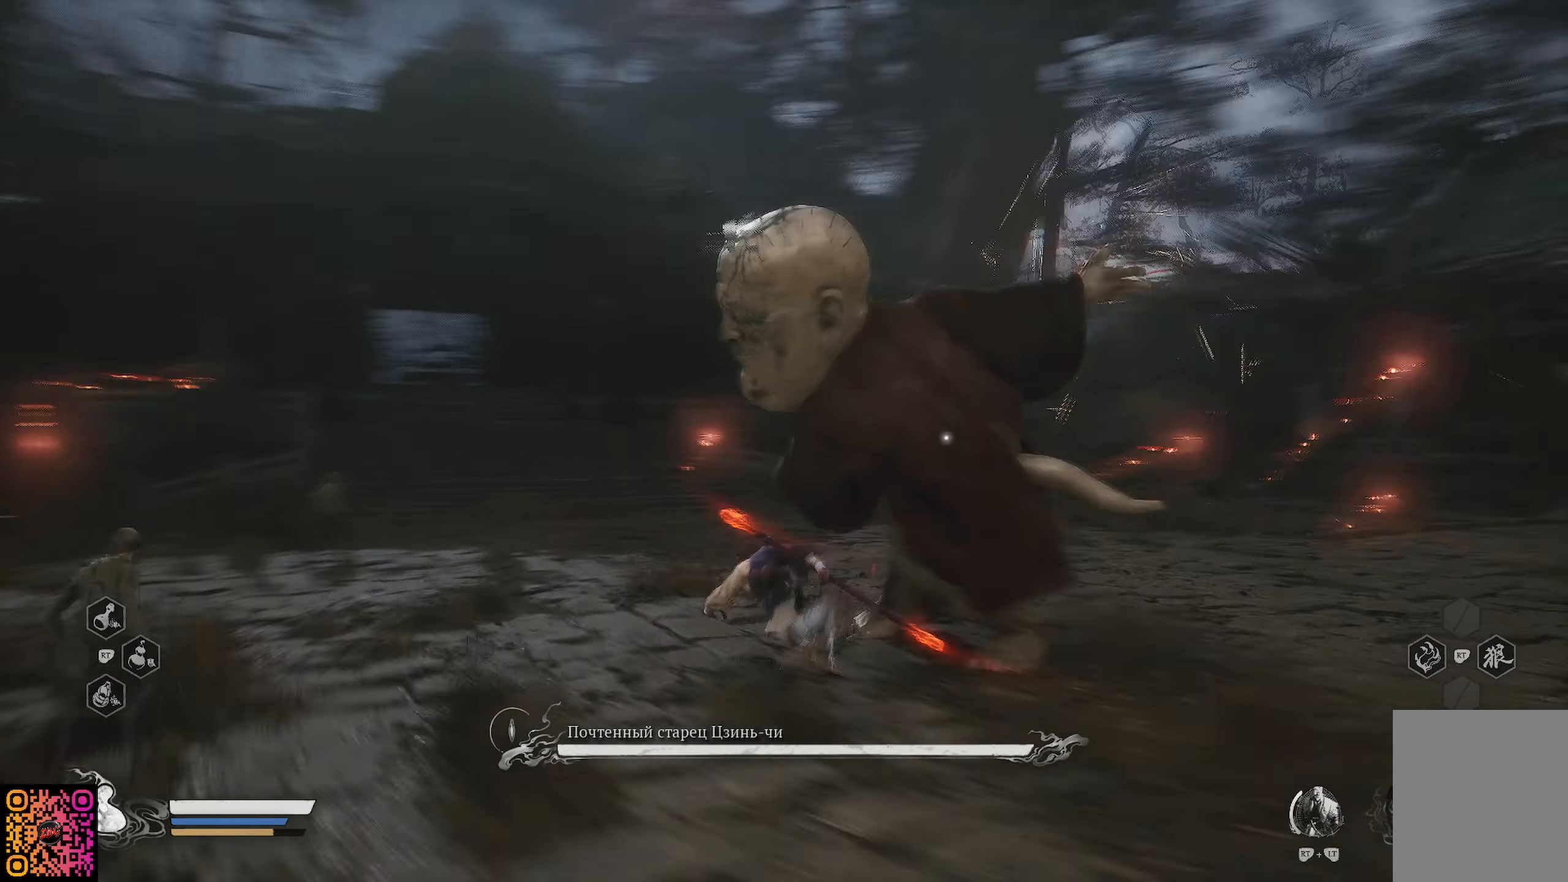
{"buttons": ["B", "R1"], "left_stick": "up", "right_stick": "center", "events": [[50, "B", "down"], [150, "B", "up"], [217, "B", "down"], [284, "B", "up"], [367, "B", "down"], [434, "B", "up"], [501, "B", "down"]]}
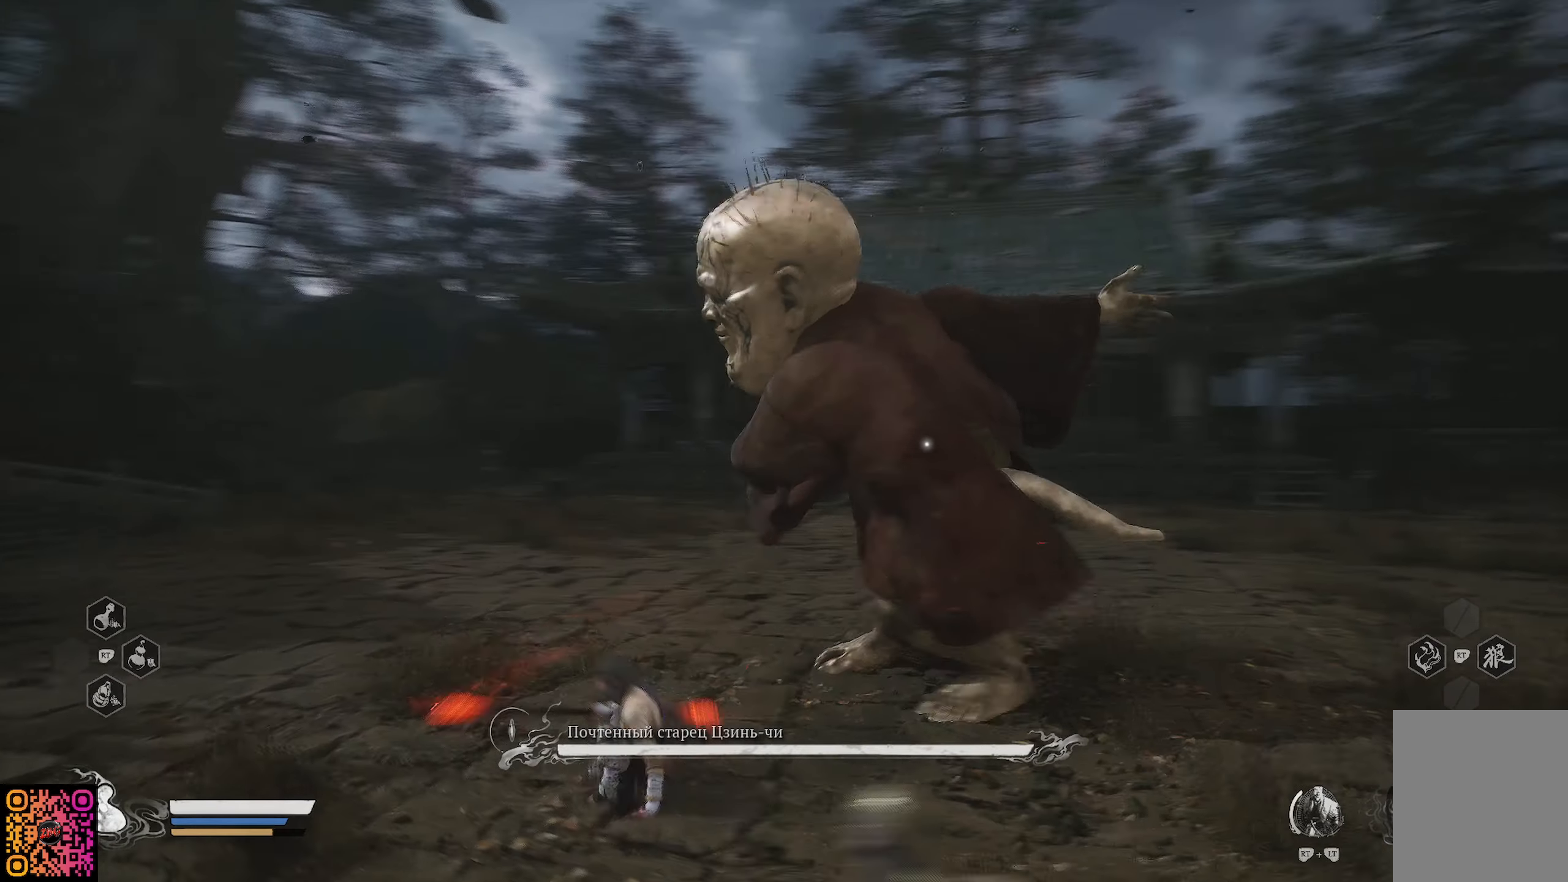
{"buttons": ["R1"], "left_stick": "up", "right_stick": "center", "events": [[67, "B", "up"], [117, "B", "down"], [217, "B", "up"], [250, "B", "down"], [367, "B", "up"], [400, "B", "down"], [467, "B", "up"]]}
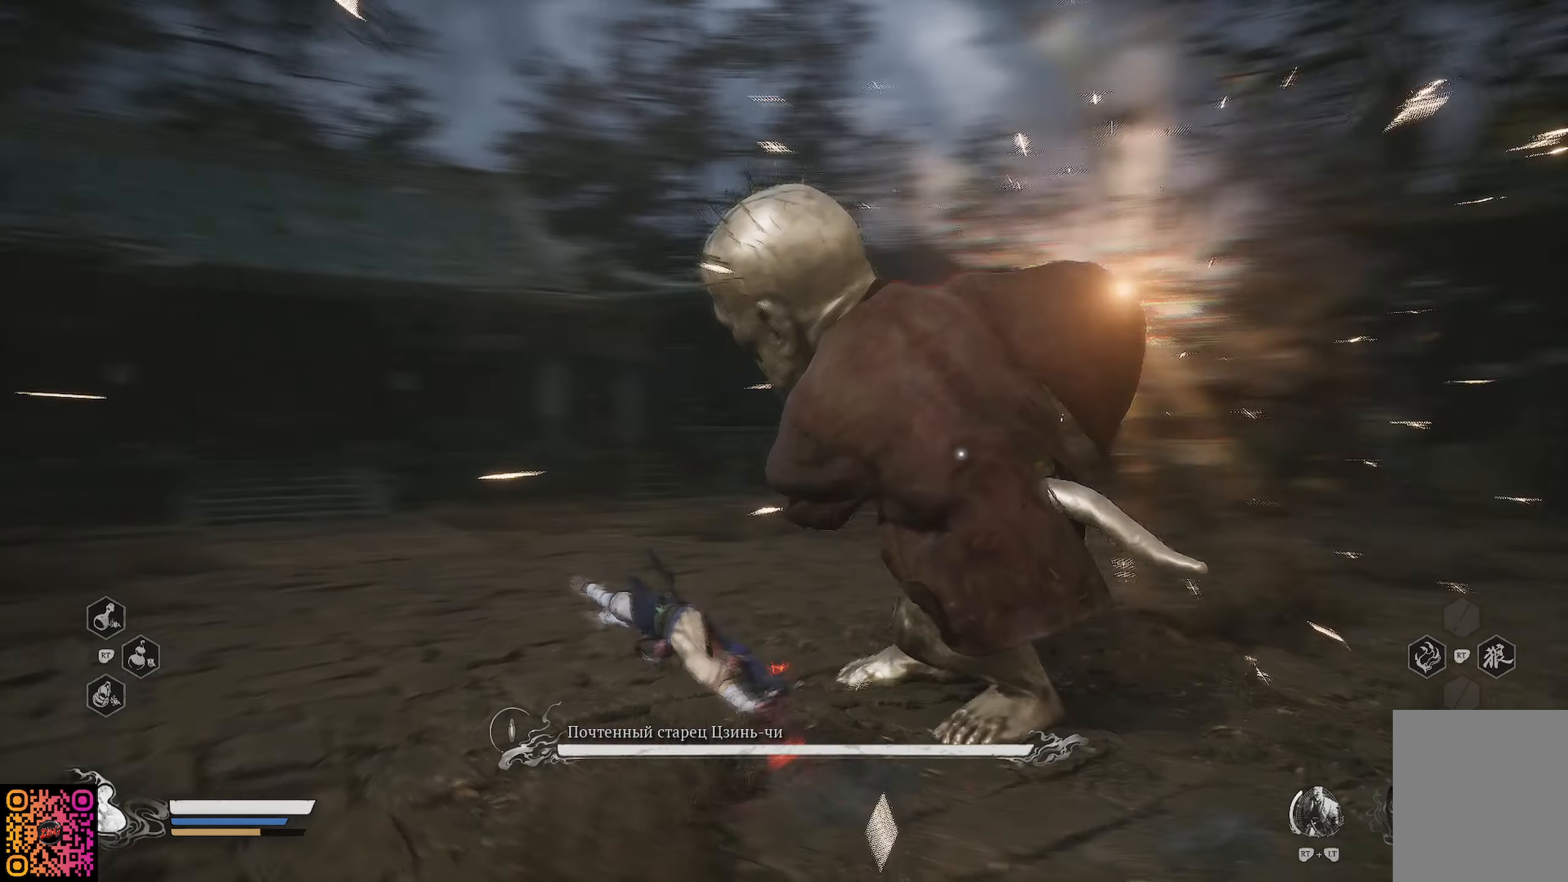
{"buttons": ["B", "R1"], "left_stick": "up", "right_stick": "center", "events": [[66, "B", "down"], [133, "B", "up"], [200, "B", "down"], [283, "B", "up"], [350, "B", "down"], [417, "B", "up"], [500, "B", "down"]]}
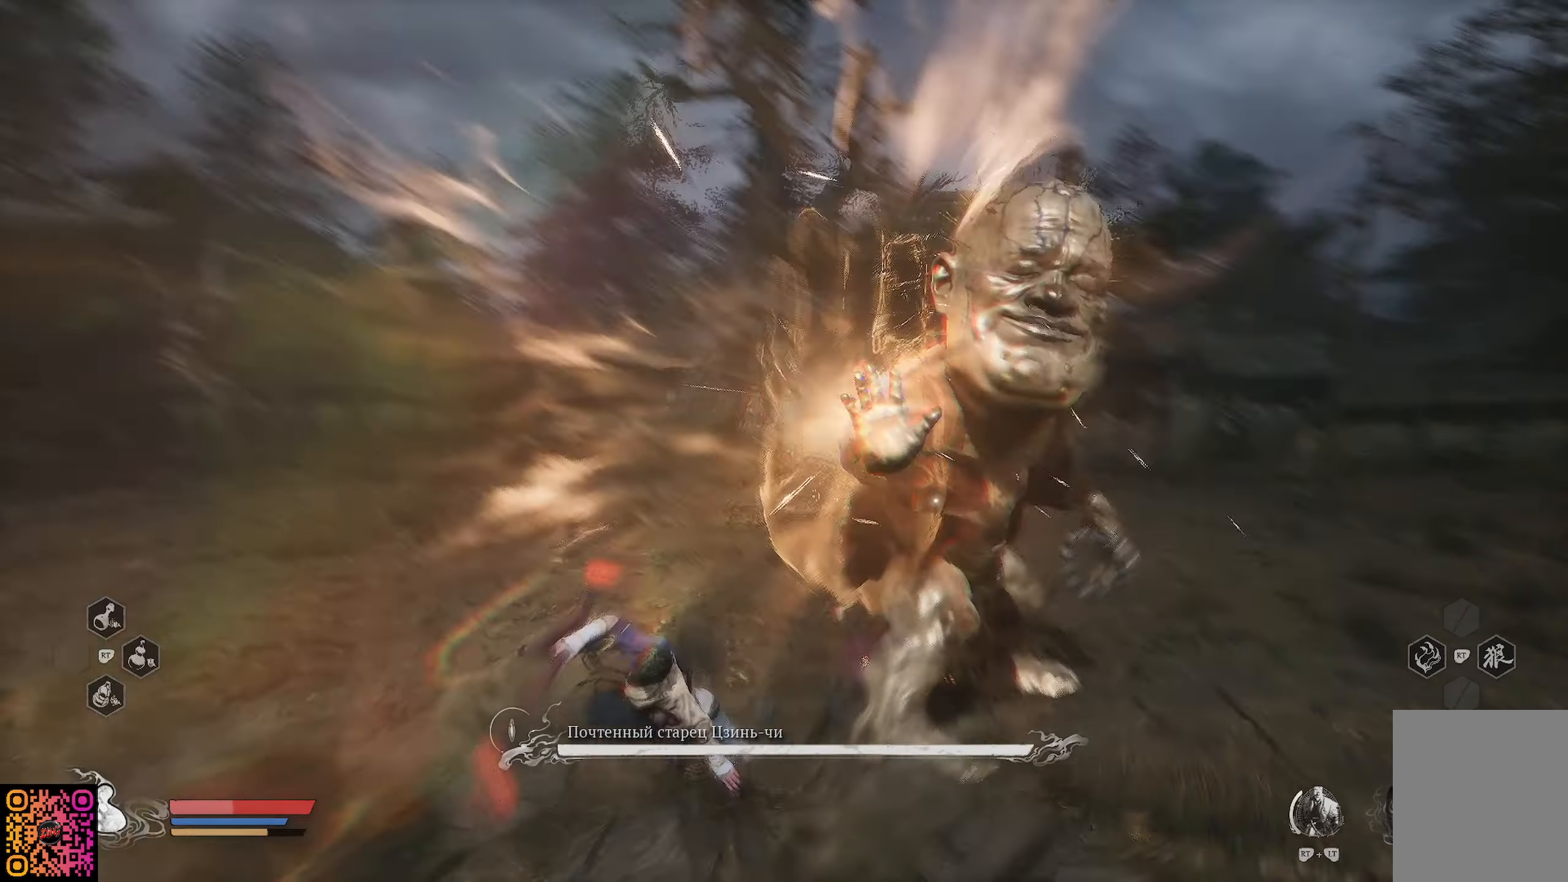
{"buttons": ["B", "R1"], "left_stick": "up", "right_stick": "center", "events": [[34, "B", "up"], [384, "B", "down"]]}
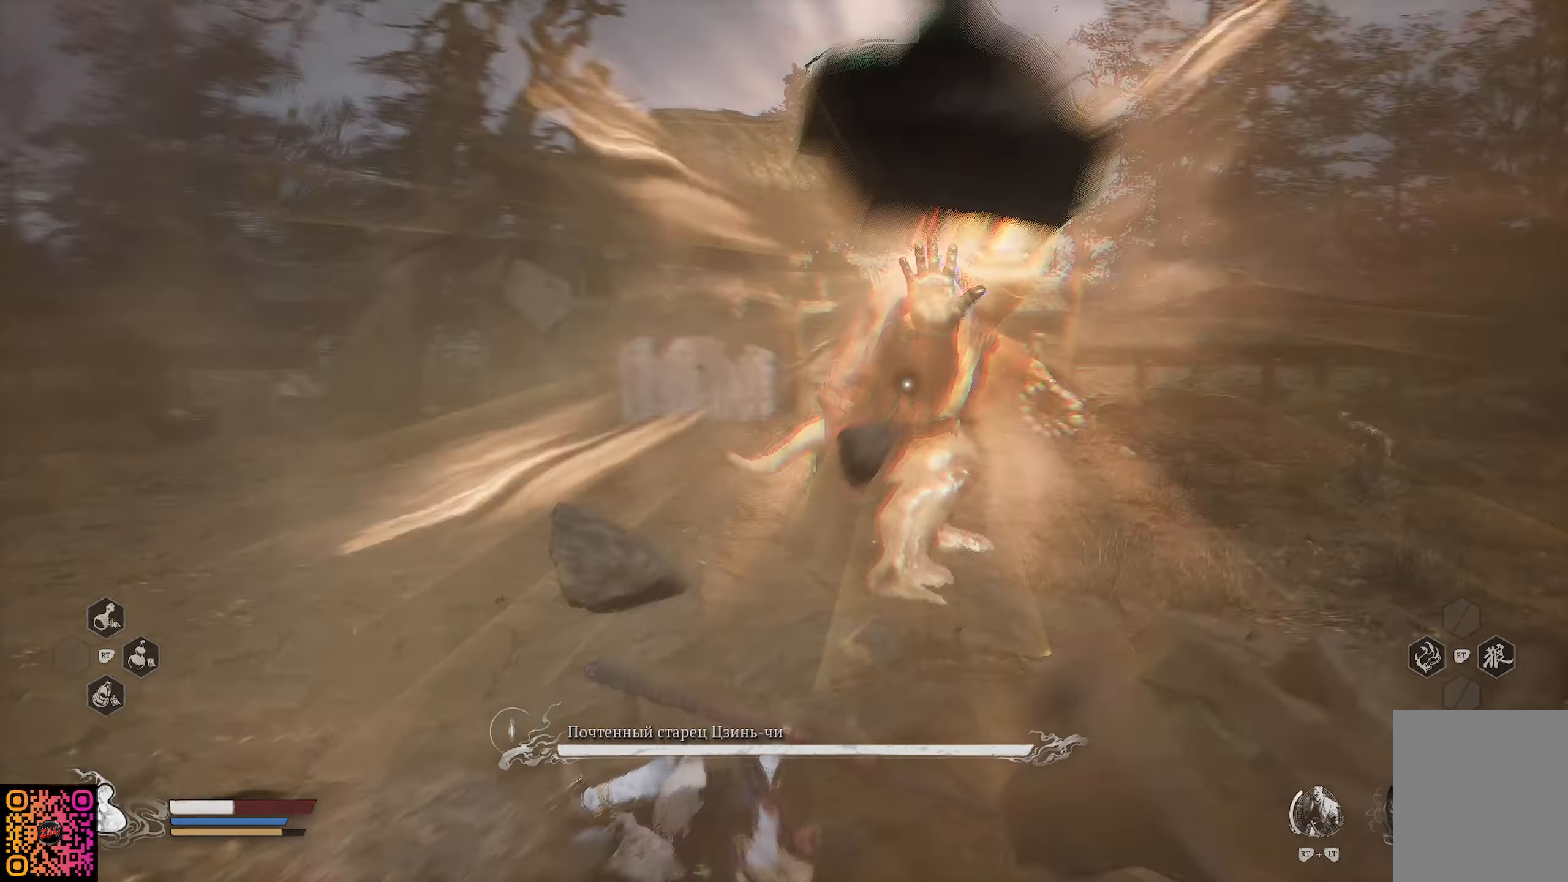
{"buttons": ["B"], "left_stick": "up", "right_stick": "center", "events": [[83, "B", "up"], [183, "B", "down"], [233, "B", "up"], [267, "R1", "up"], [300, "B", "down"], [383, "B", "up"], [433, "B", "down"]]}
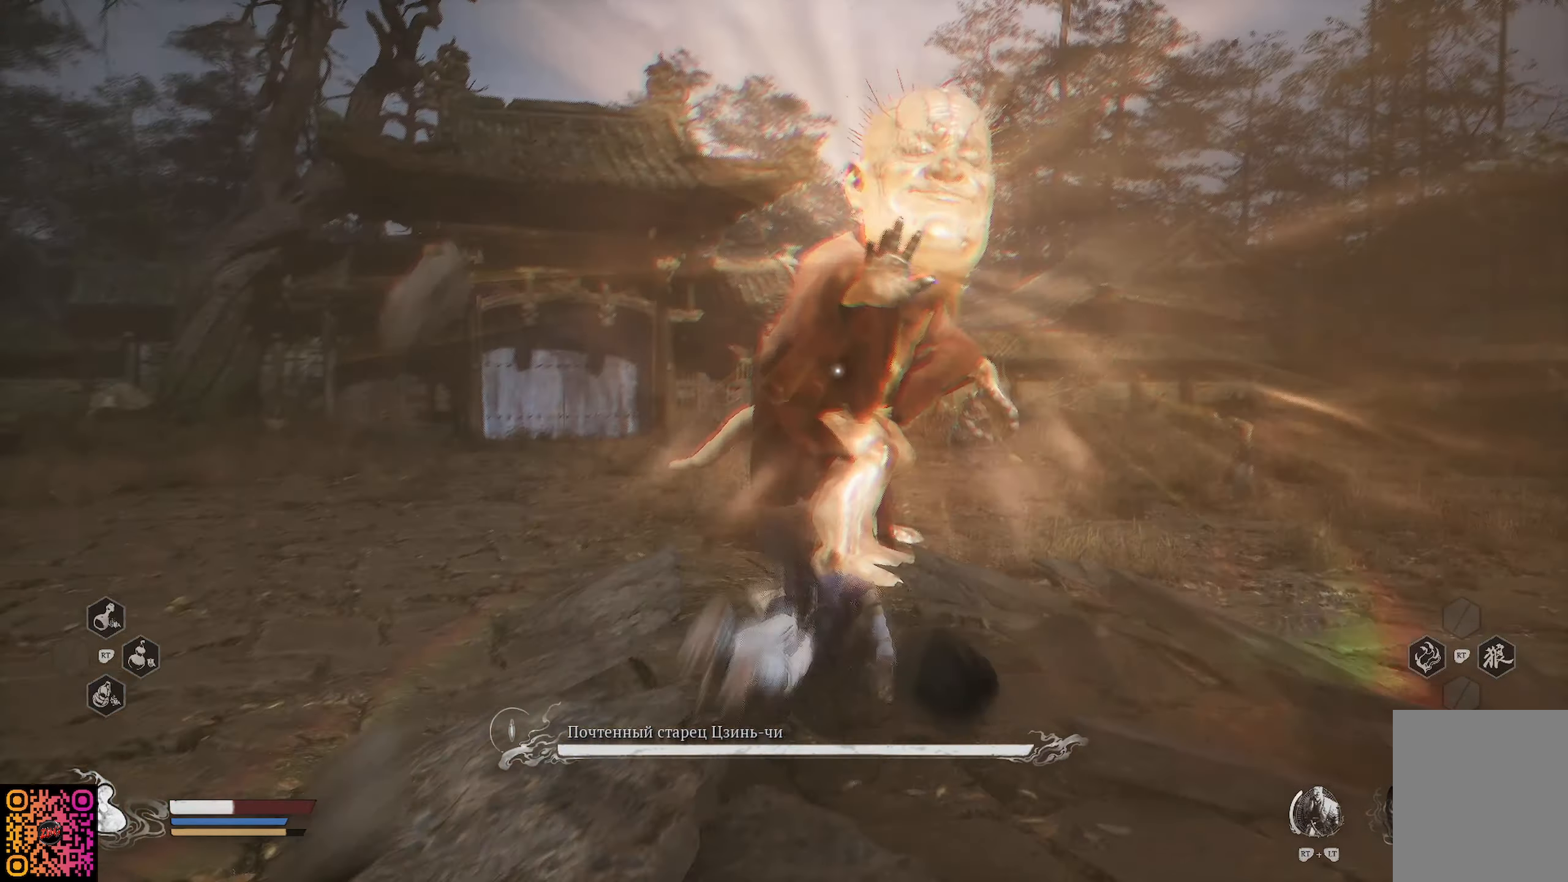
{"buttons": [], "left_stick": "up", "right_stick": "center", "events": [[17, "B", "up"], [401, "R1", "down"], [484, "R1", "up"]]}
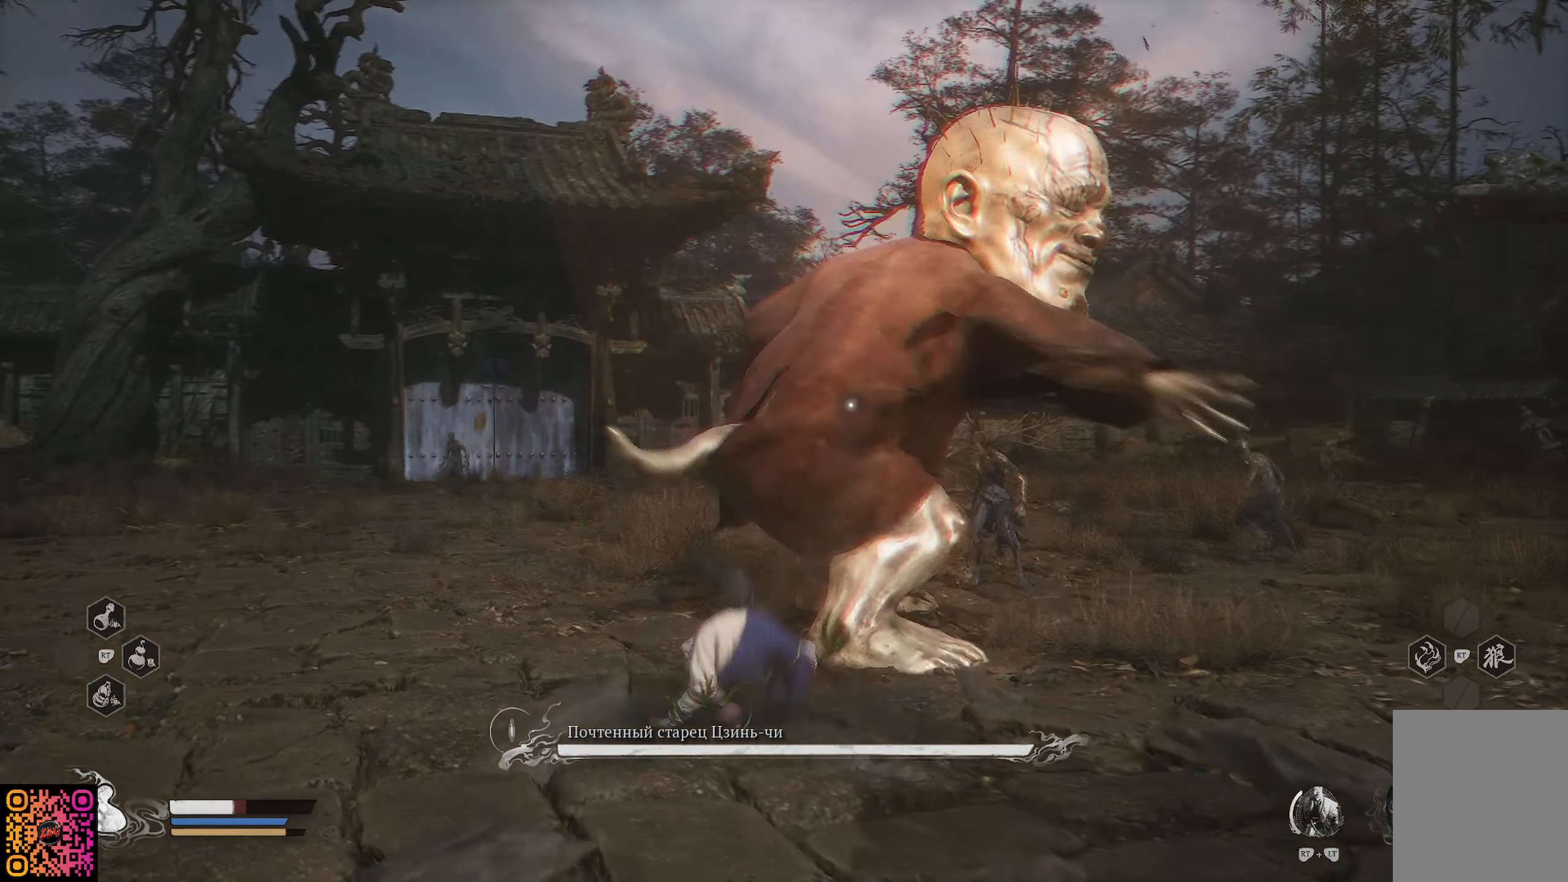
{"buttons": [], "left_stick": "up", "right_stick": "center", "events": [[16, "R1", "down"], [16, "left_stick", "up-right"], [116, "R1", "up"], [250, "X", "down"], [333, "X", "up"], [417, "X", "down"], [483, "left_stick", "up"], [500, "X", "up"]]}